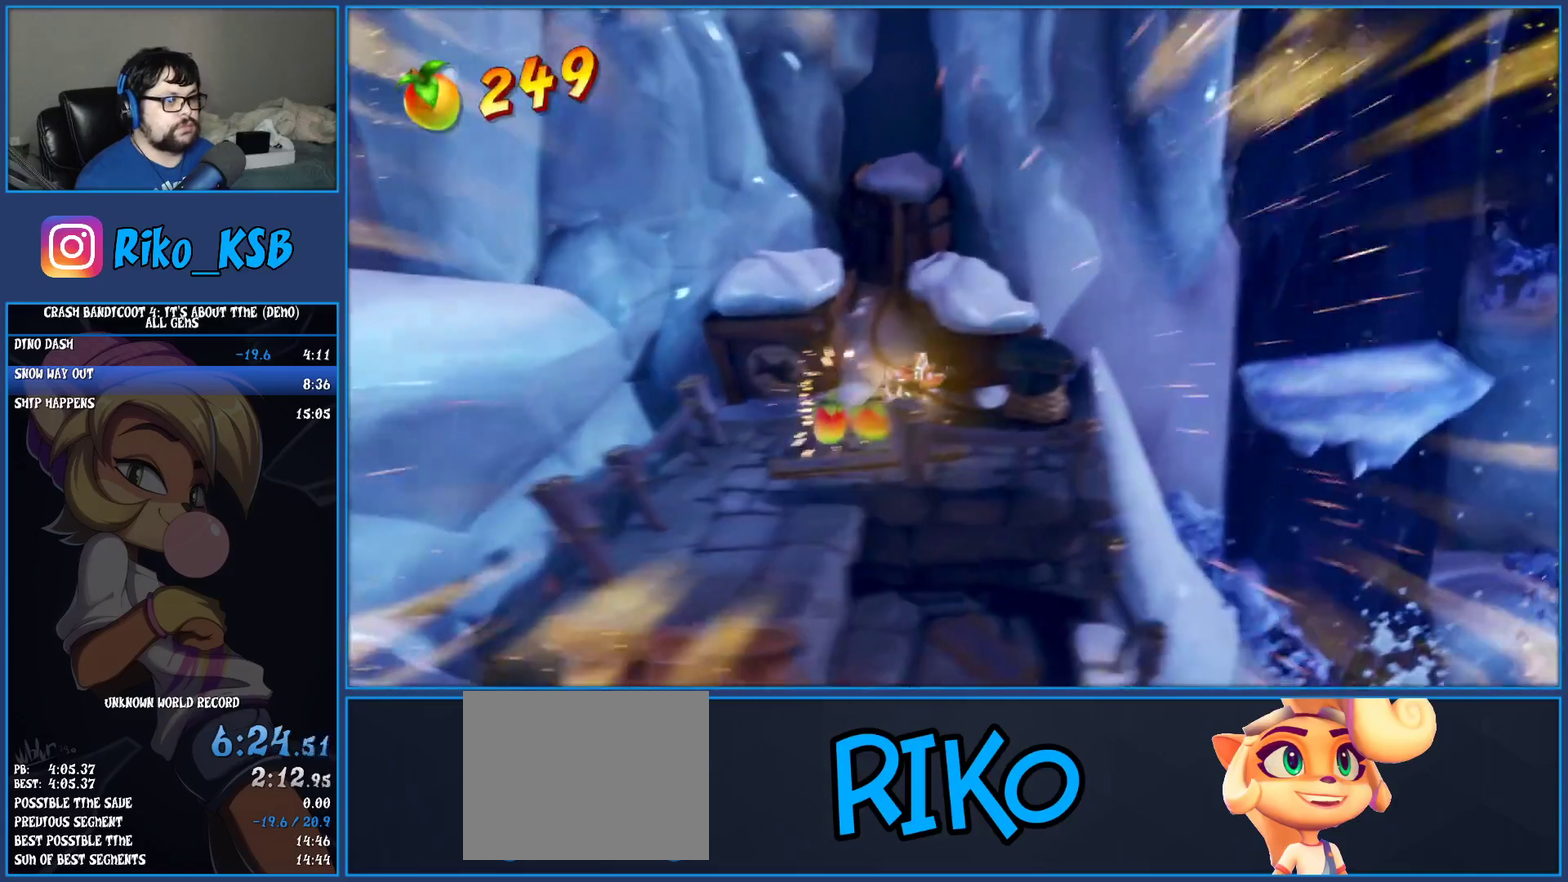
Gameplay with a controller (PlayStation layout); each line is a JSON object with the inputs held at the frame after it. "events" lists button and stick changes between this image and that frame as [ms after this image, input, new state], when the widget could be followed in between. Not read: L3 R3 right_stick.
{"buttons": [], "left_stick": "right", "events": [[217, "CROSS", "down"], [367, "CROSS", "up"]]}
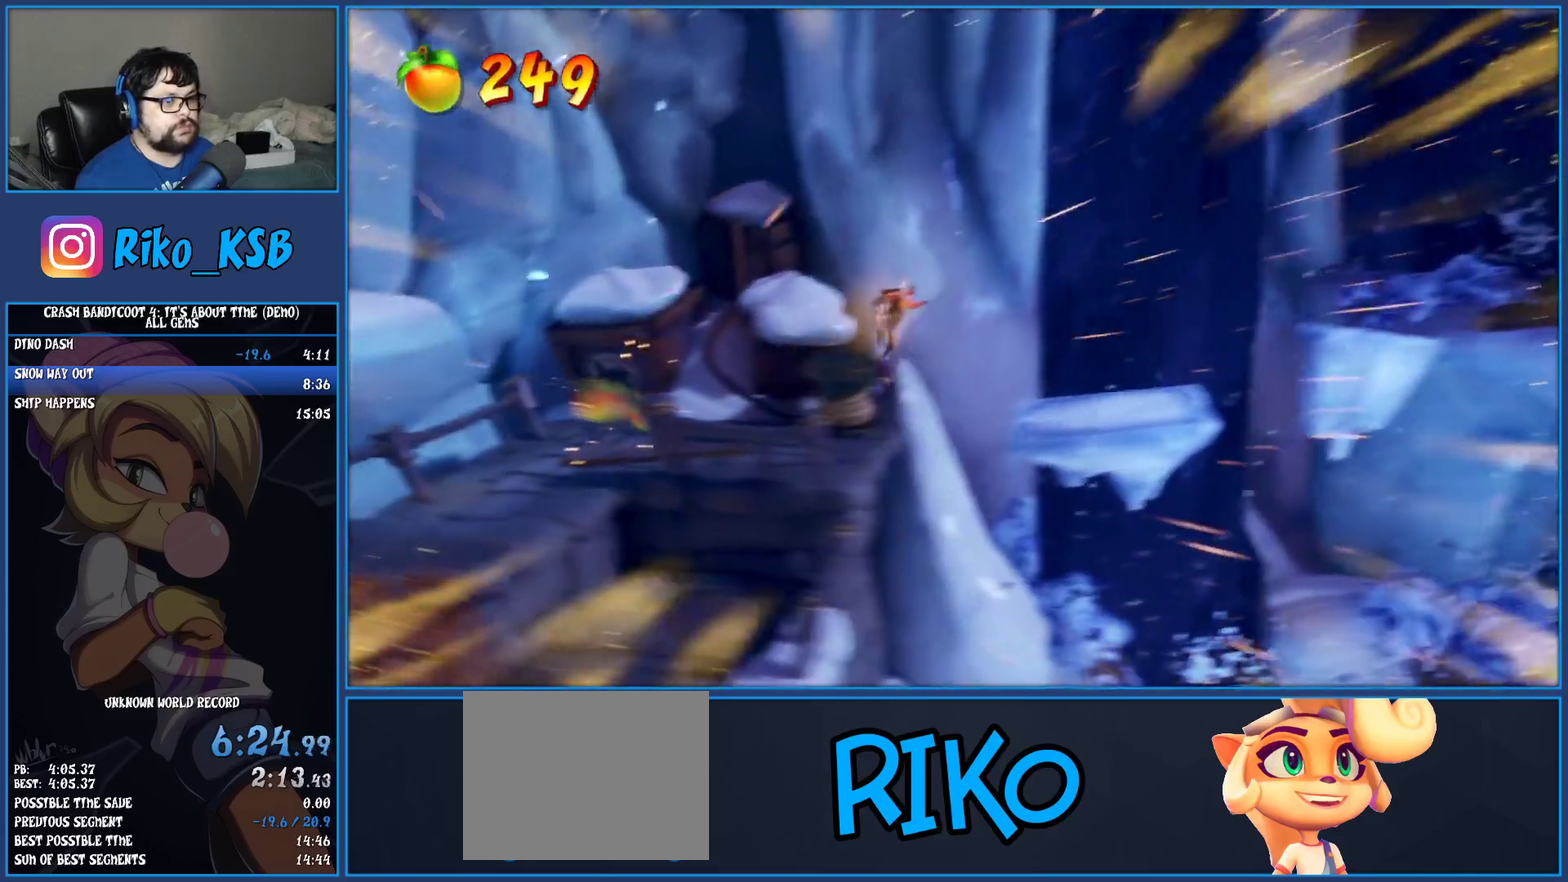
{"buttons": ["CROSS"], "left_stick": "right", "events": [[467, "CROSS", "down"]]}
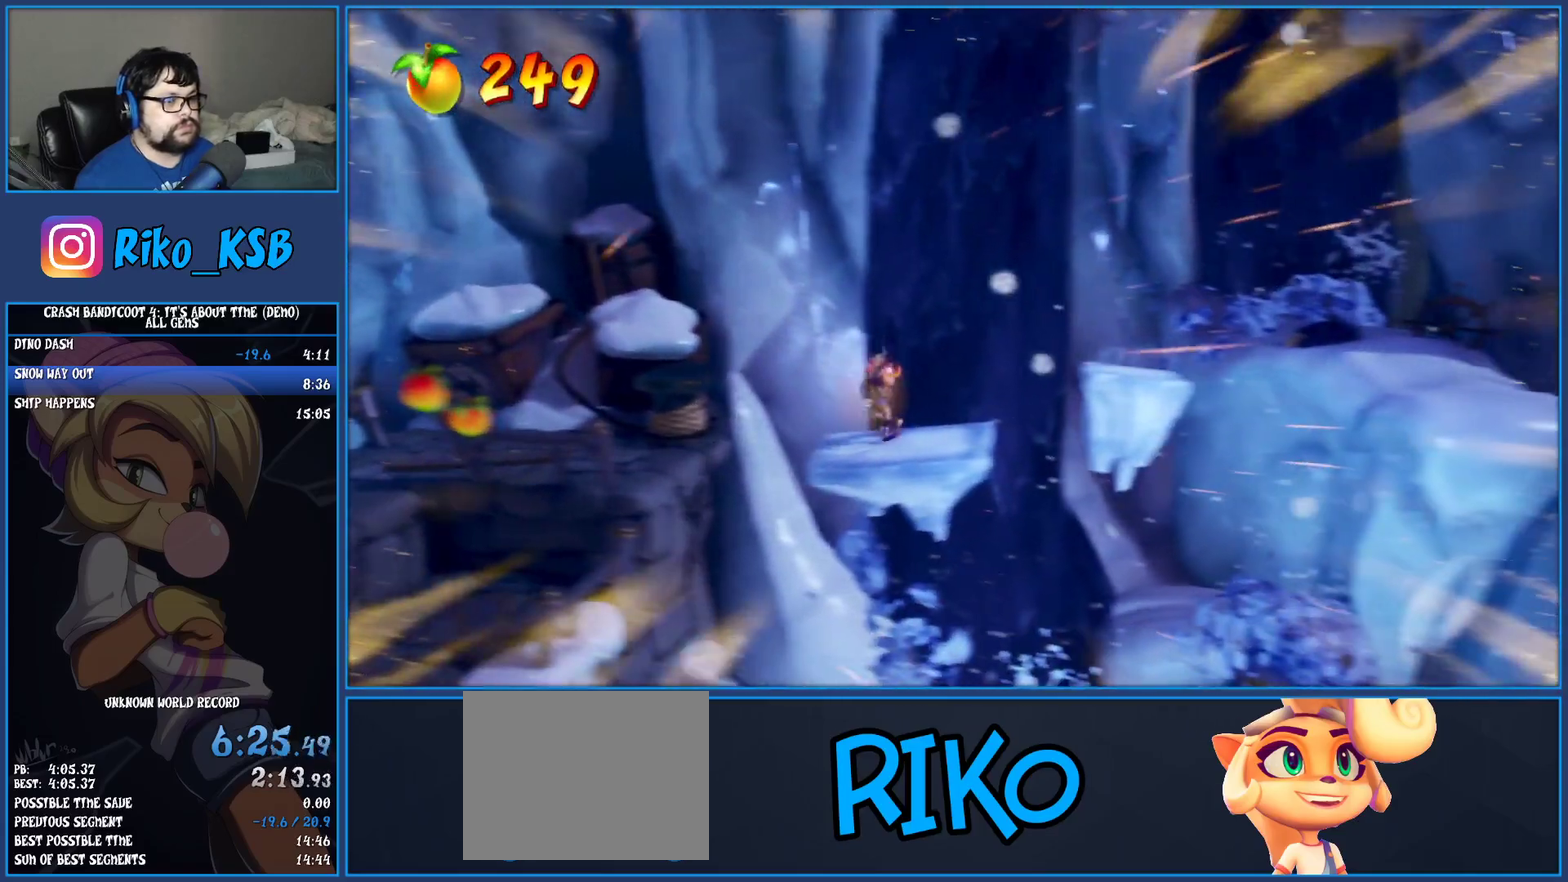
{"buttons": [], "left_stick": "right", "events": [[167, "CROSS", "up"]]}
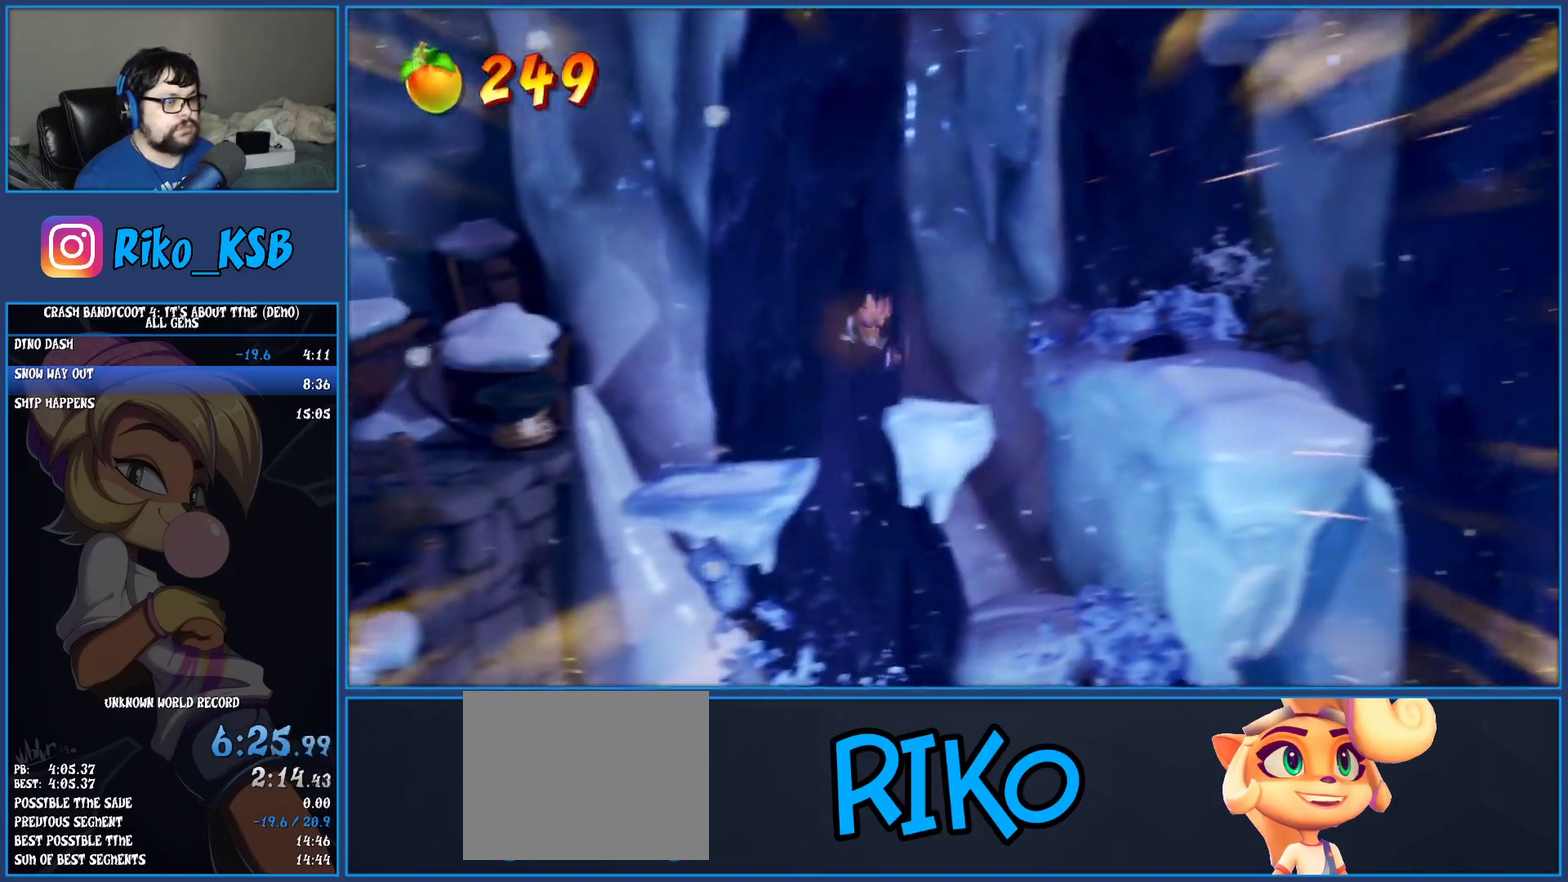
{"buttons": ["TRIANGLE"], "left_stick": "right", "events": [[167, "CROSS", "down"], [350, "CROSS", "up"], [433, "TRIANGLE", "down"]]}
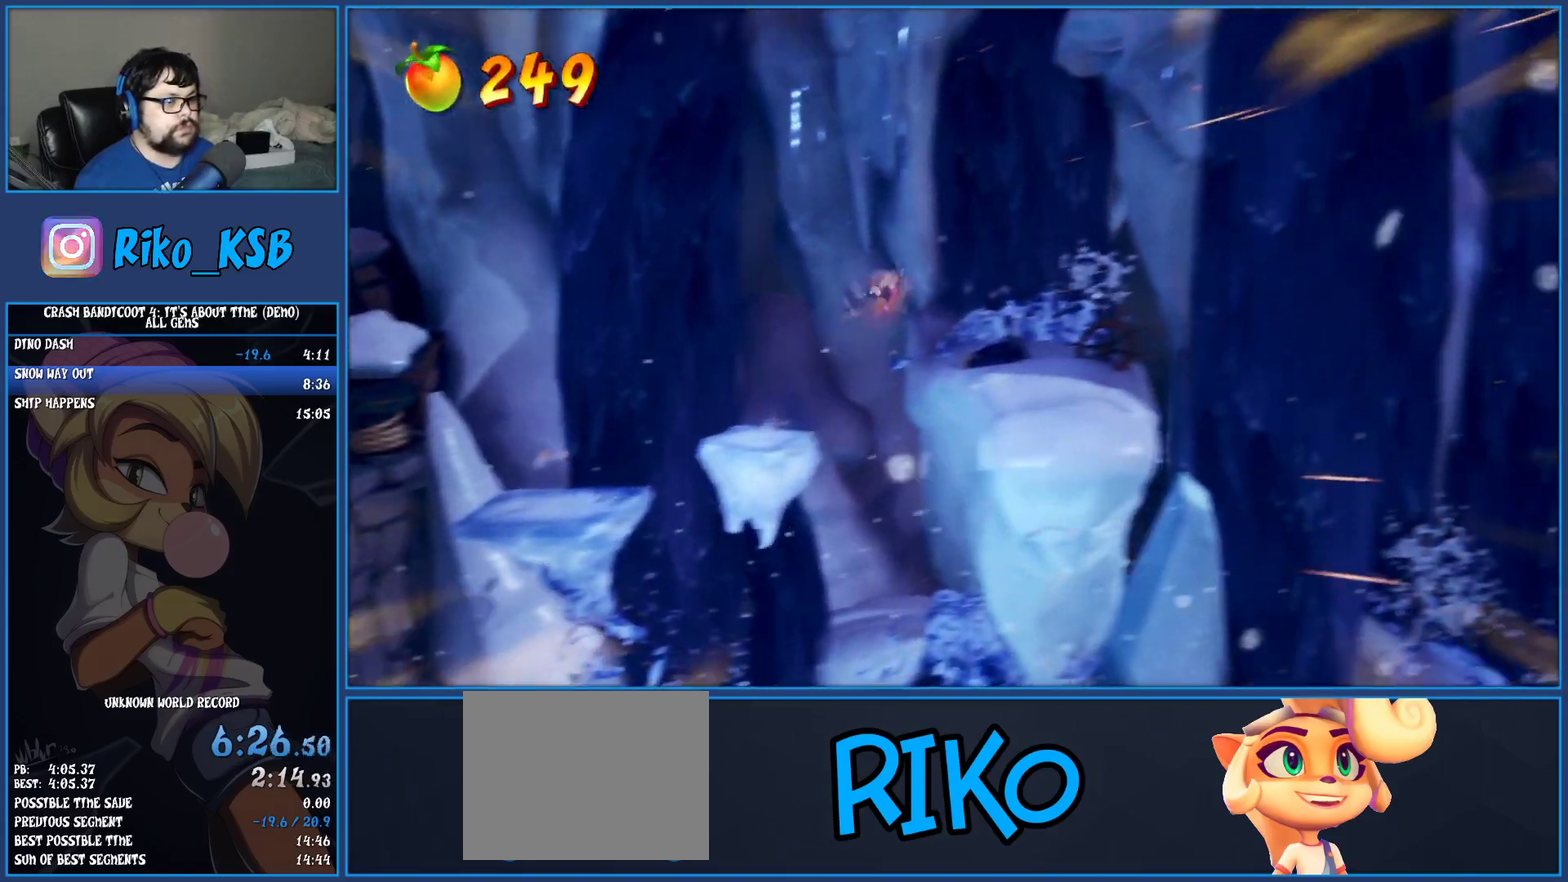
{"buttons": [], "left_stick": "center", "events": [[33, "TRIANGLE", "up"], [333, "left_stick", "center"]]}
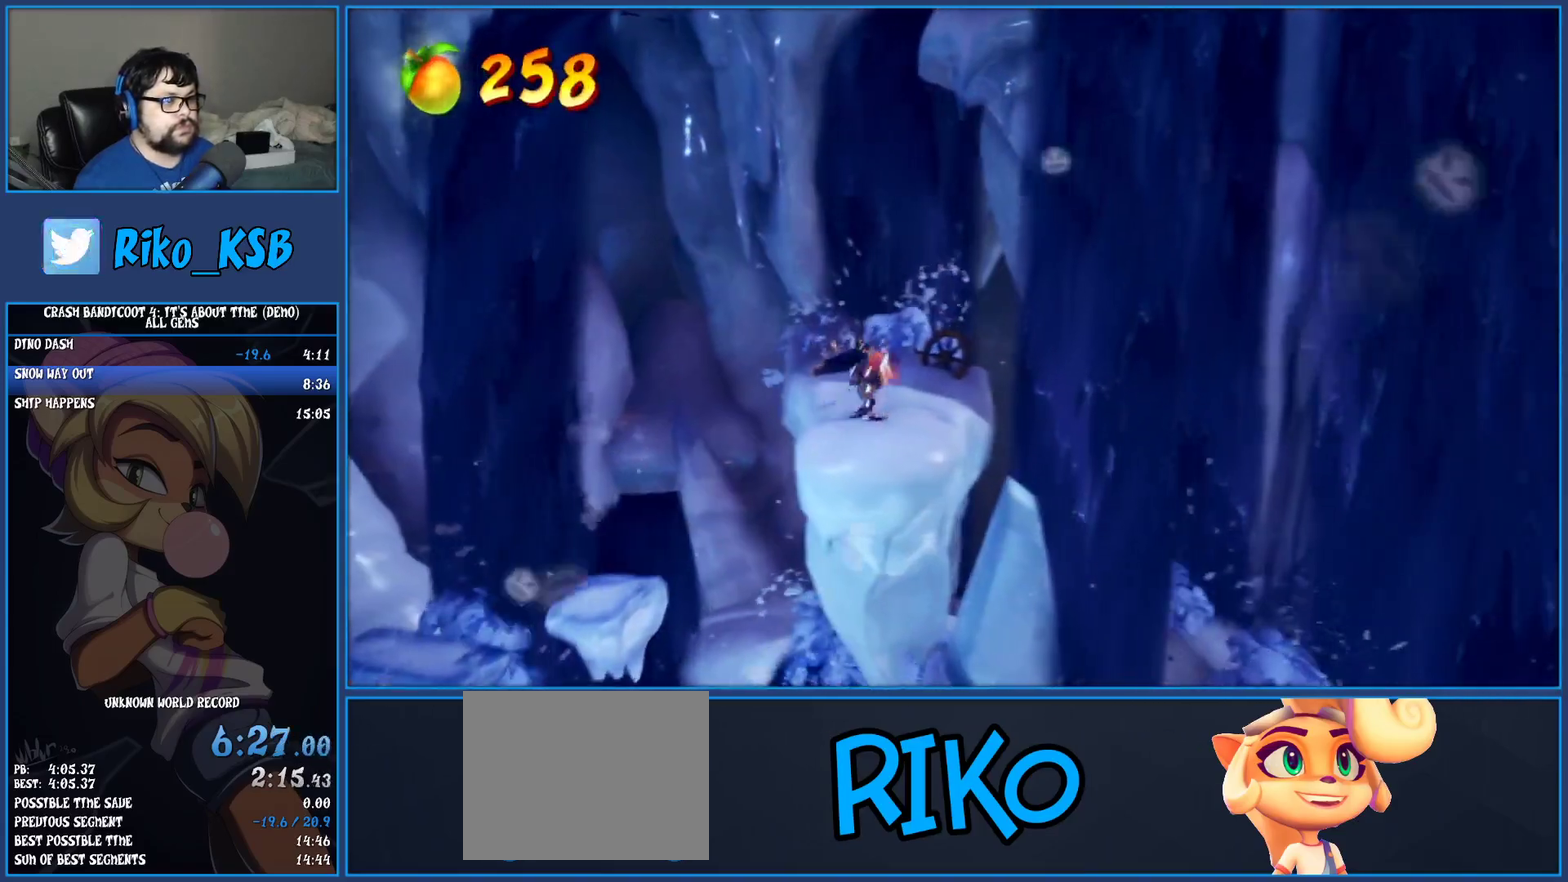
{"buttons": [], "left_stick": "center", "events": []}
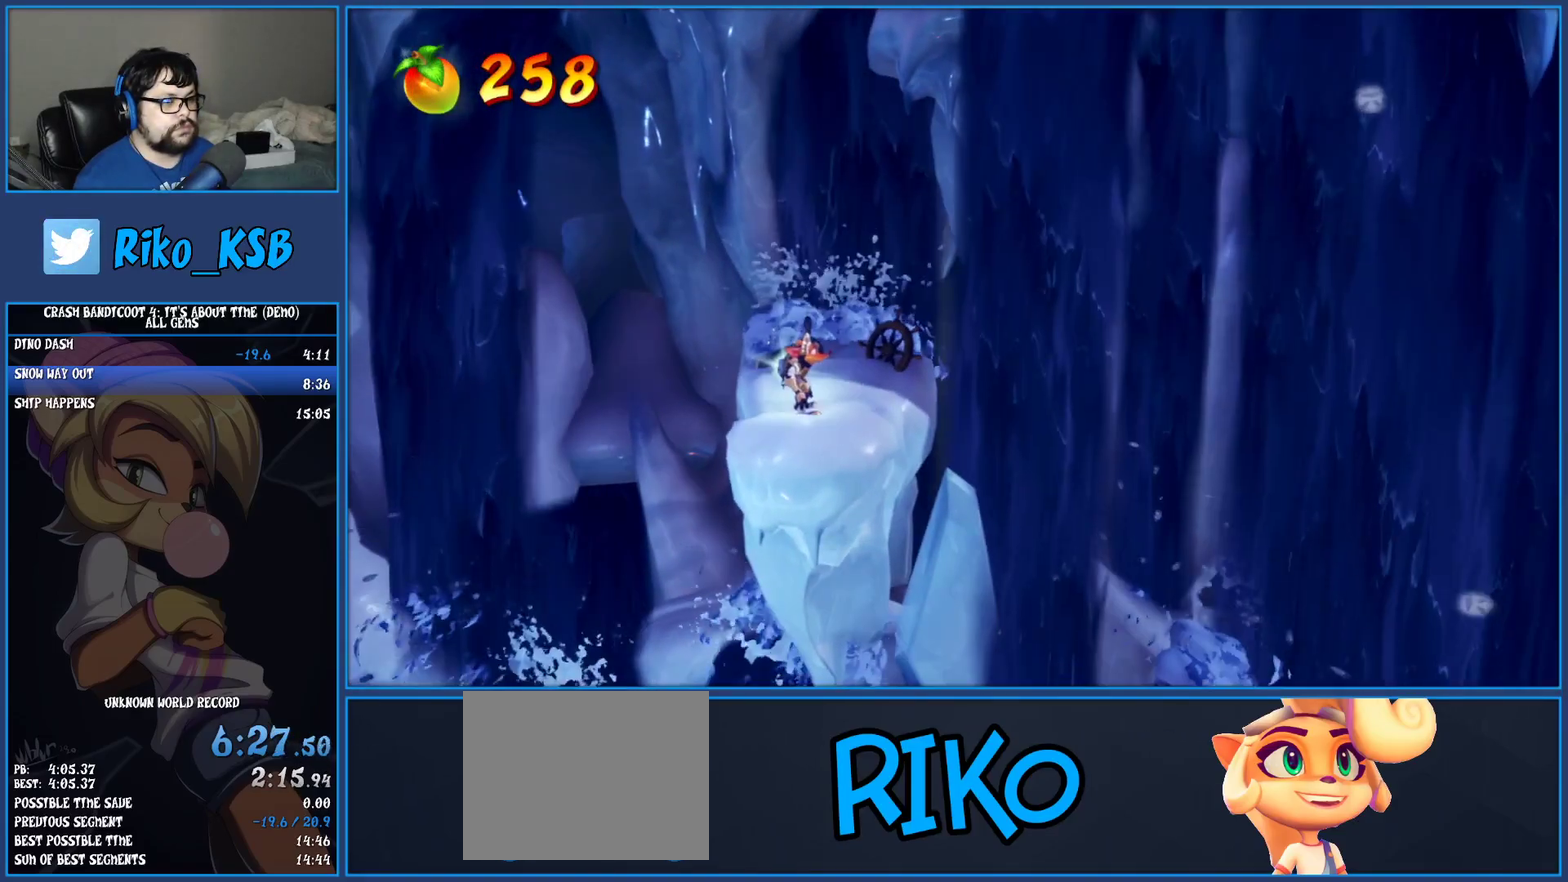
{"buttons": [], "left_stick": "center", "events": []}
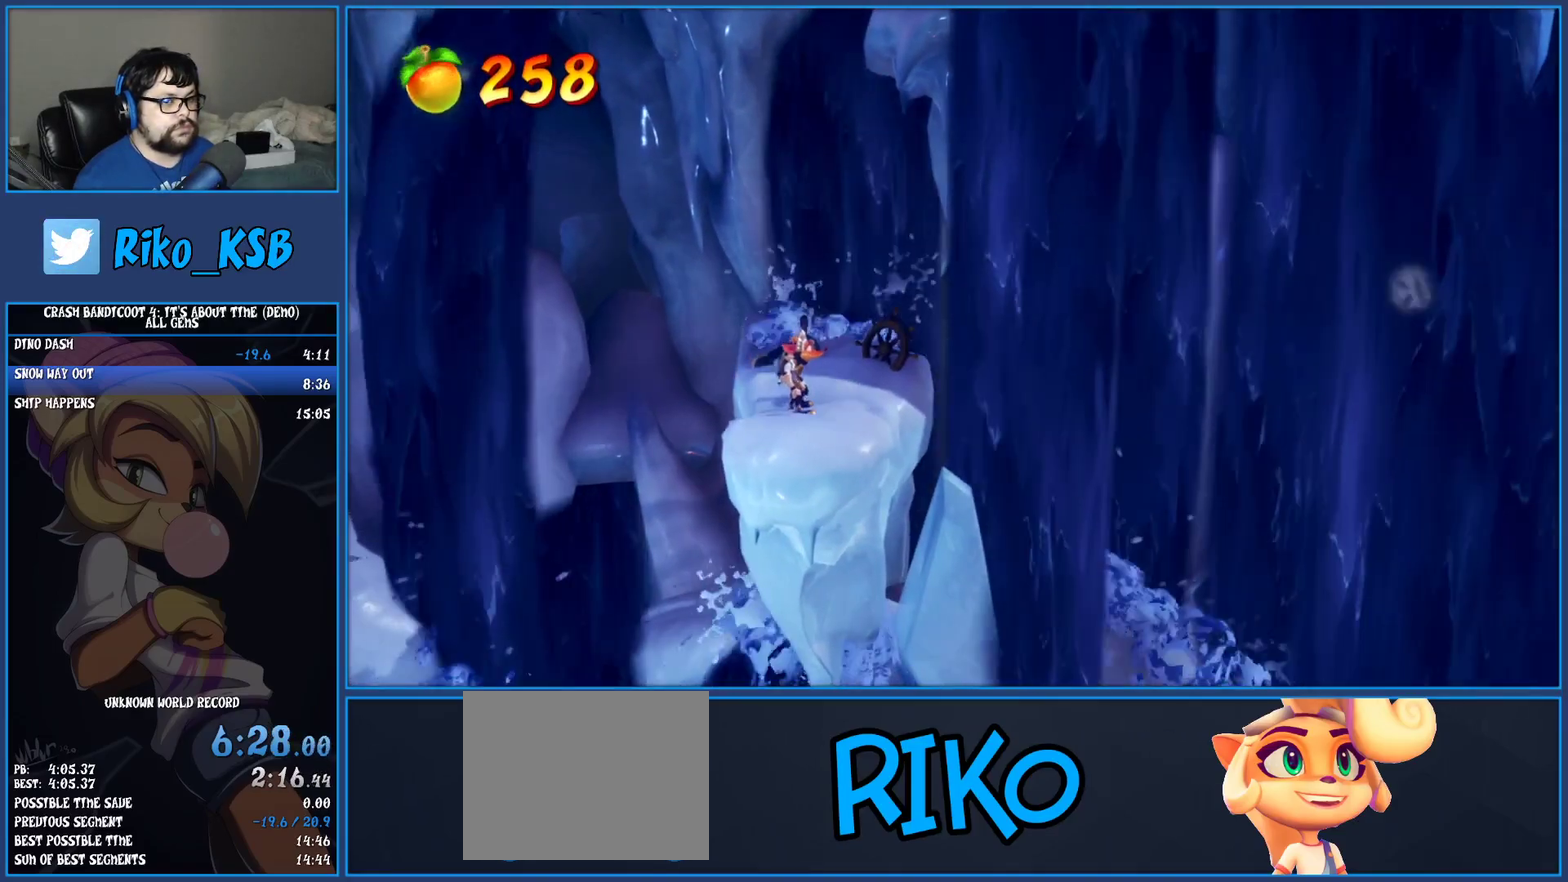
{"buttons": [], "left_stick": "center", "events": []}
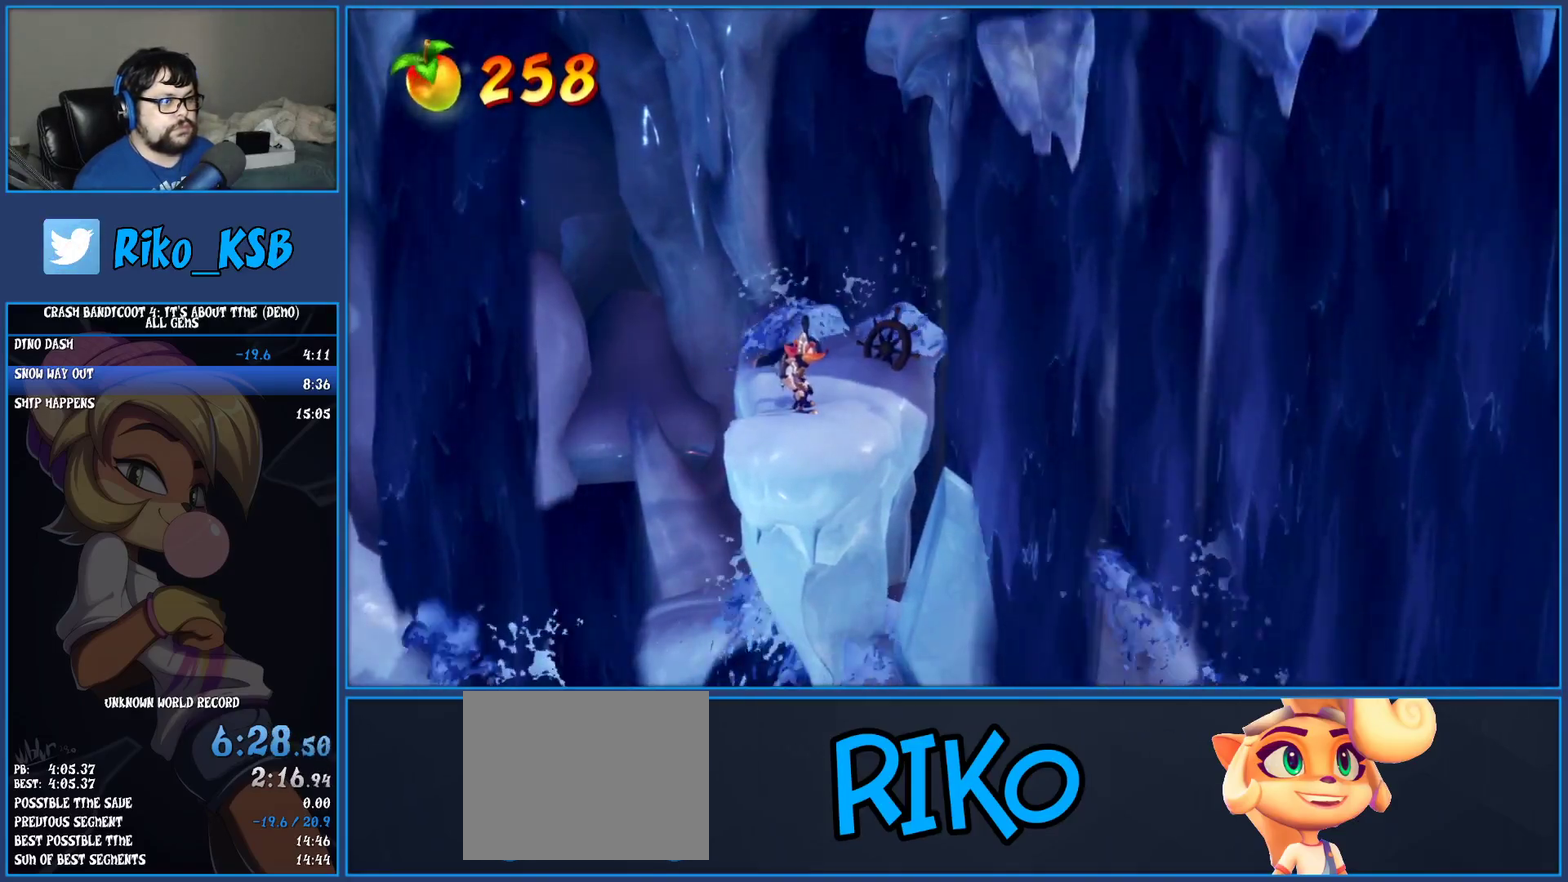
{"buttons": [], "left_stick": "right", "events": [[233, "TRIANGLE", "down"], [350, "left_stick", "right"], [367, "TRIANGLE", "up"]]}
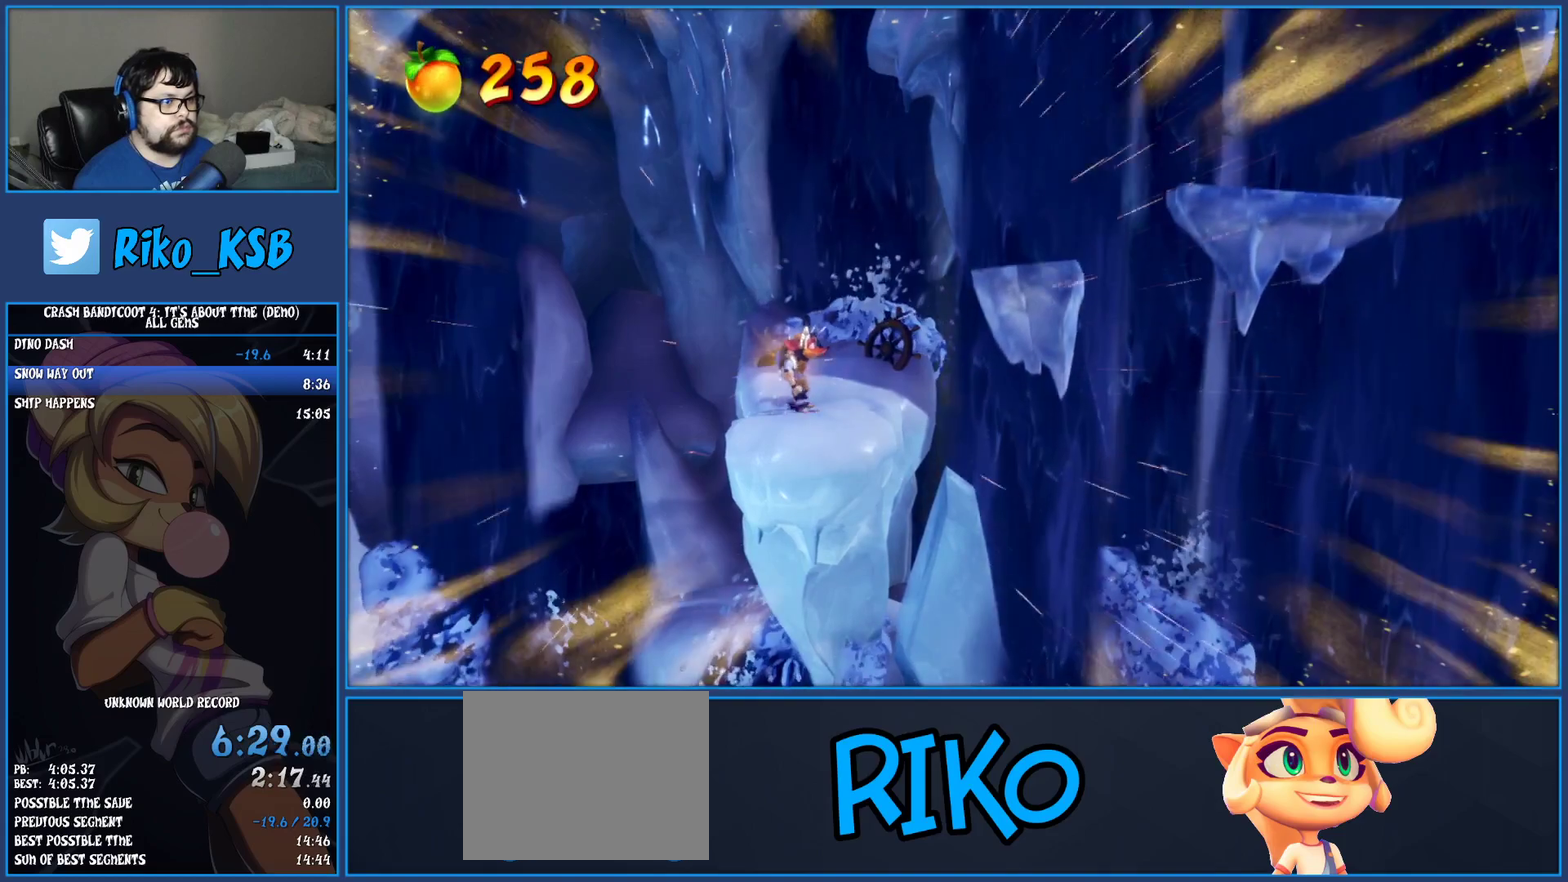
{"buttons": [], "left_stick": "right", "events": [[50, "CROSS", "down"], [267, "CROSS", "up"], [317, "CROSS", "down"], [433, "CROSS", "up"]]}
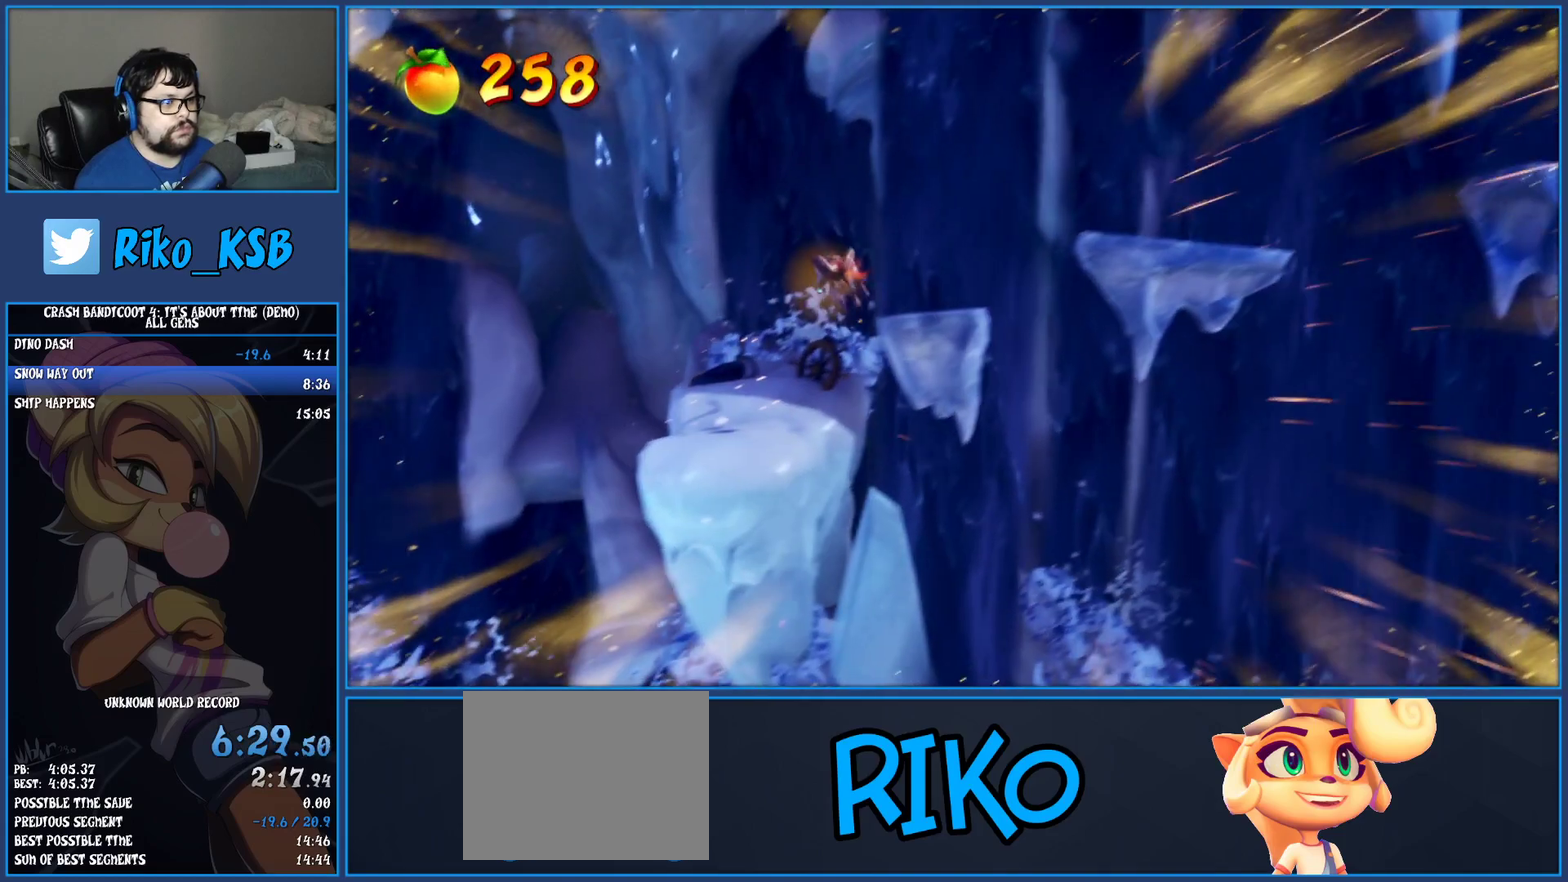
{"buttons": [], "left_stick": "center", "events": [[467, "left_stick", "center"]]}
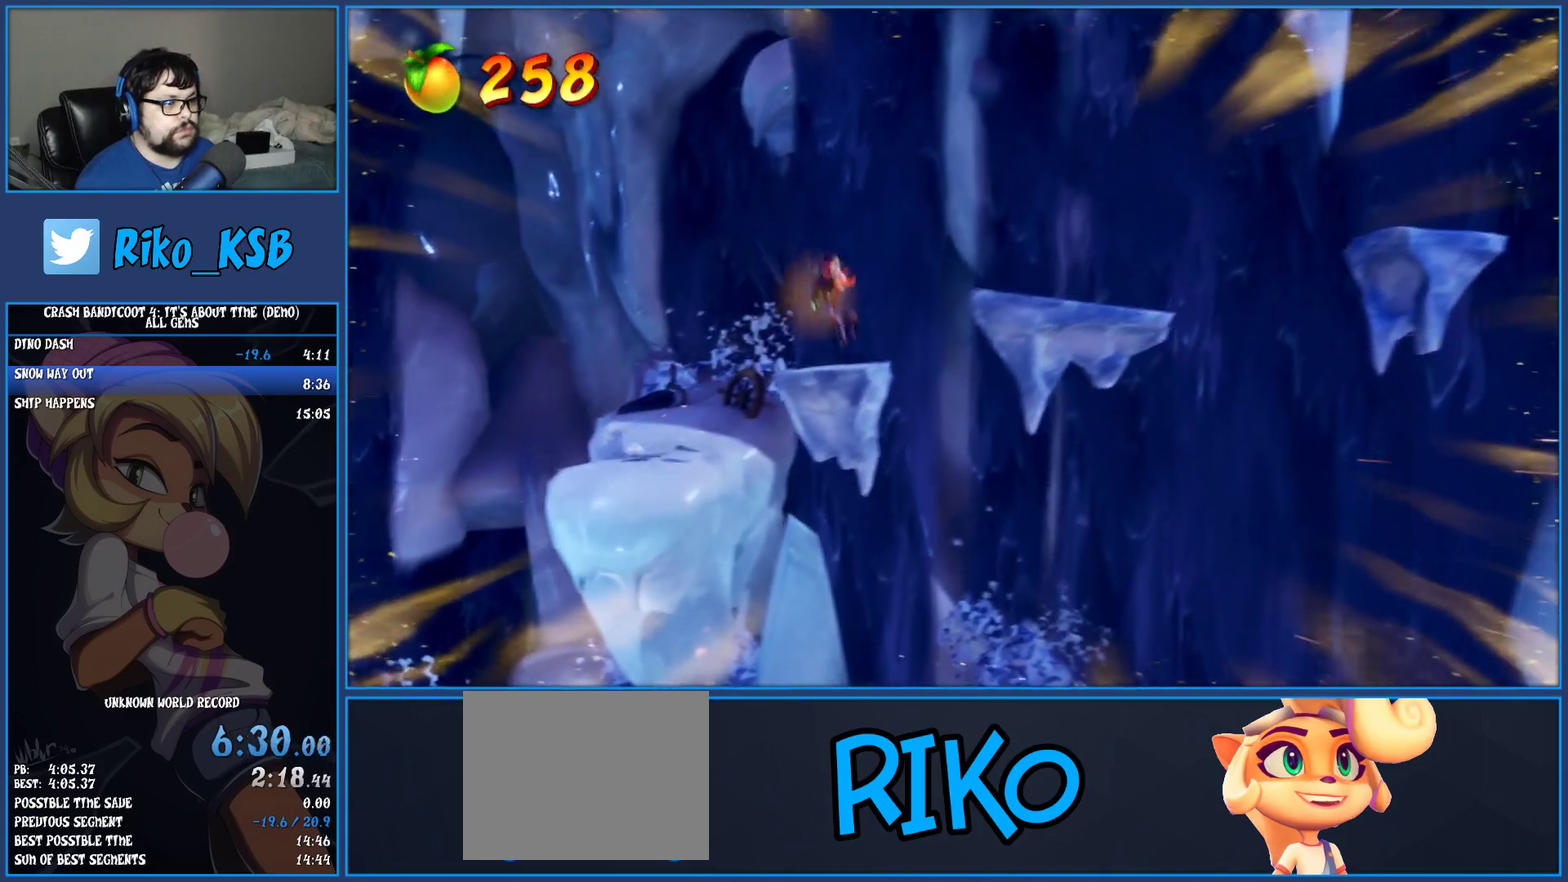
{"buttons": [], "left_stick": "right", "events": [[17, "left_stick", "right"], [100, "CROSS", "down"], [217, "CROSS", "up"]]}
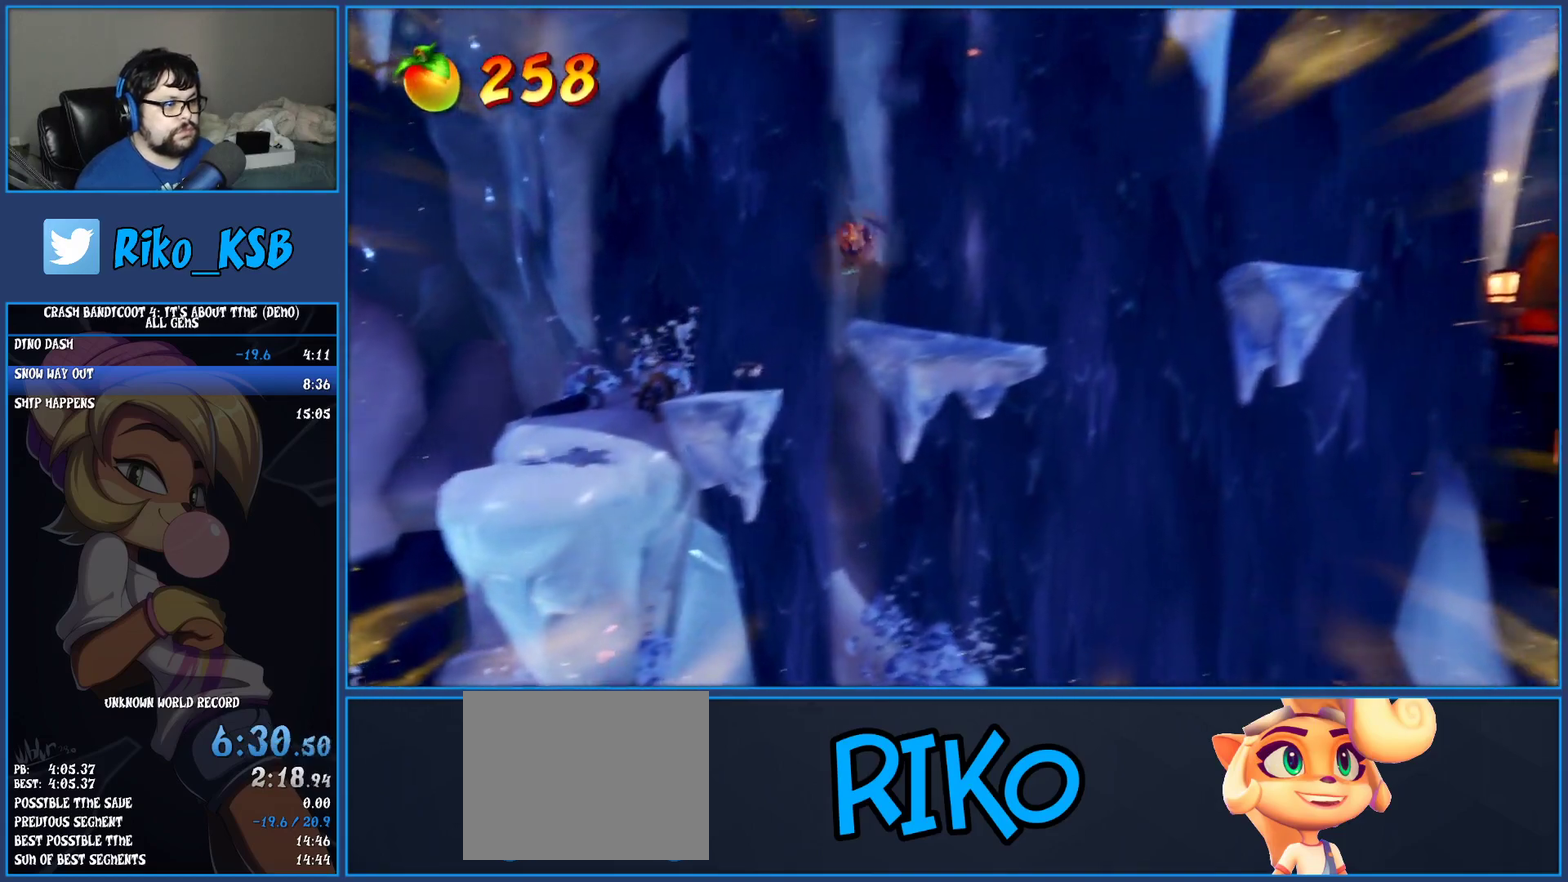
{"buttons": ["CROSS"], "left_stick": "right", "events": [[367, "CROSS", "down"]]}
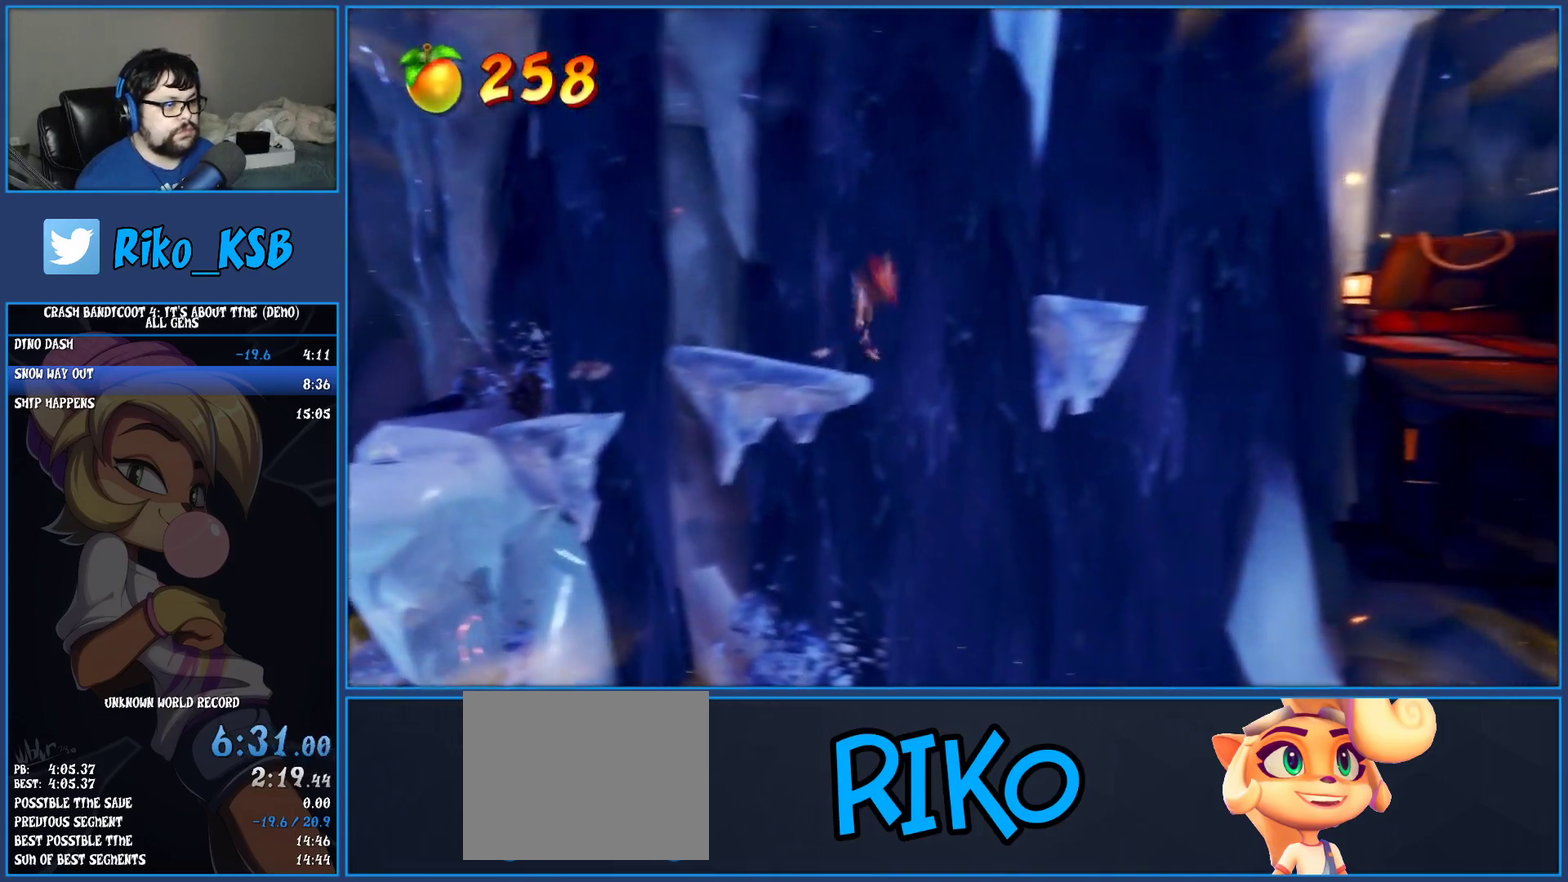
{"buttons": [], "left_stick": "right", "events": [[67, "CROSS", "up"]]}
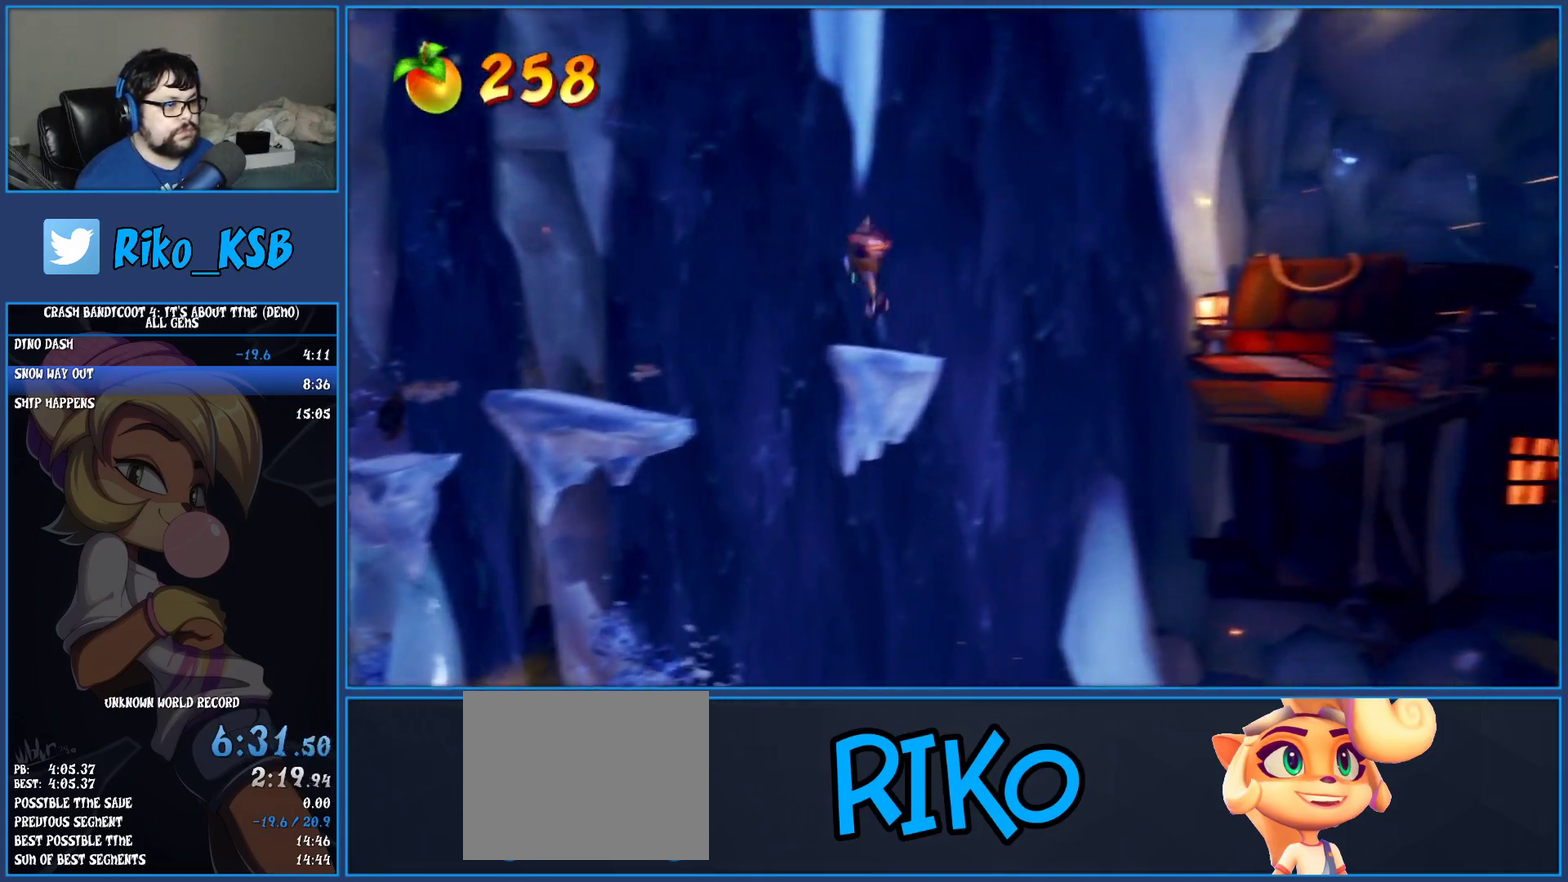
{"buttons": [], "left_stick": "right", "events": [[67, "R1", "down"], [183, "R1", "up"], [233, "SQUARE", "down"], [283, "CROSS", "down"], [350, "SQUARE", "up"], [383, "CROSS", "up"]]}
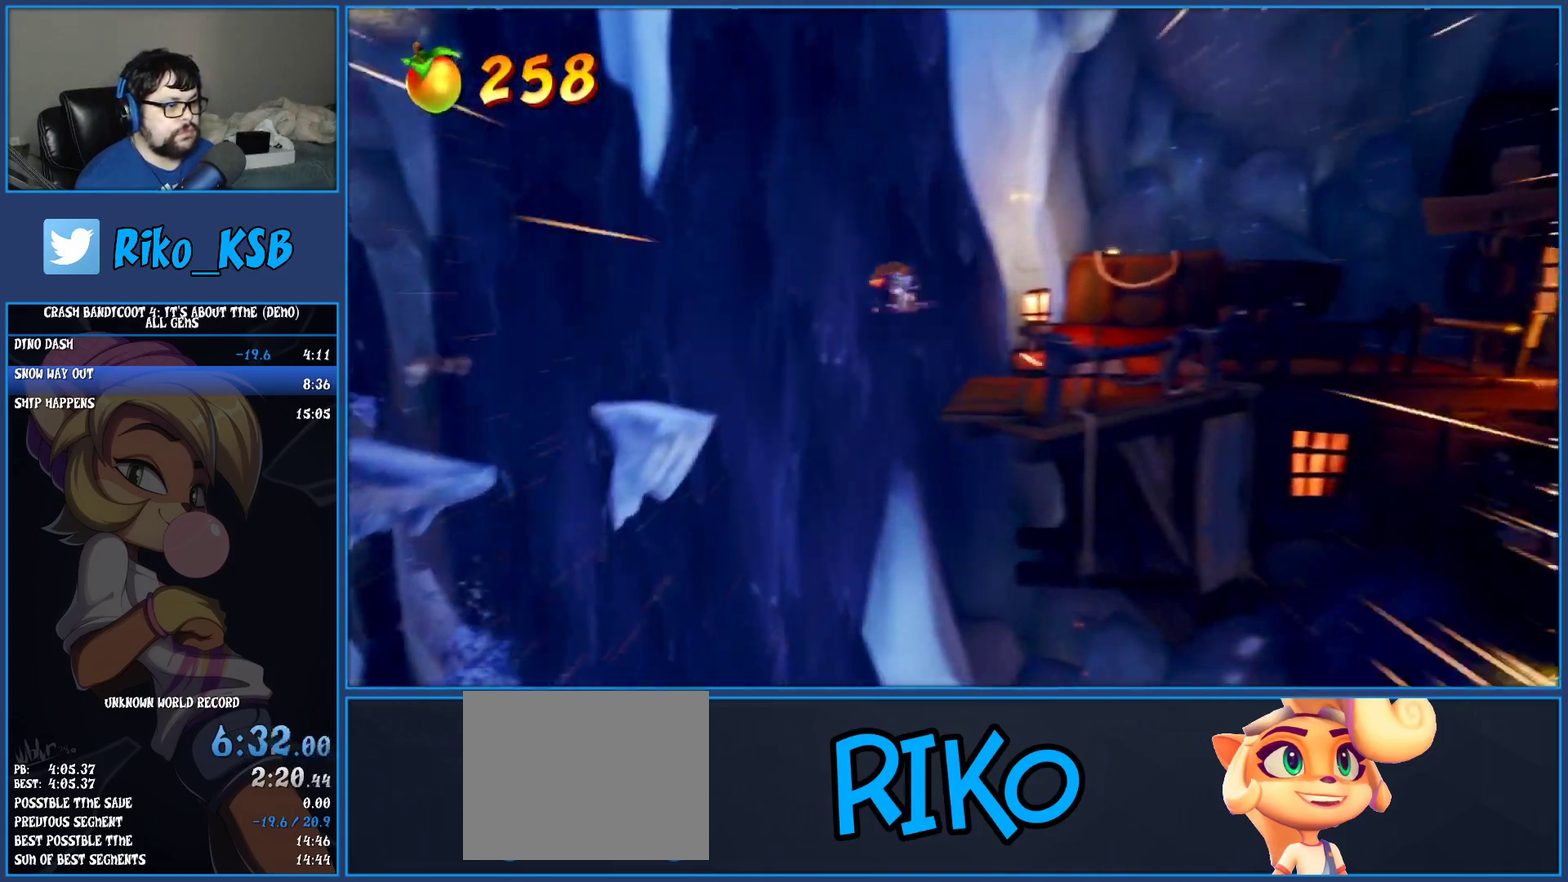
{"buttons": [], "left_stick": "up-right", "events": [[133, "left_stick", "up-right"]]}
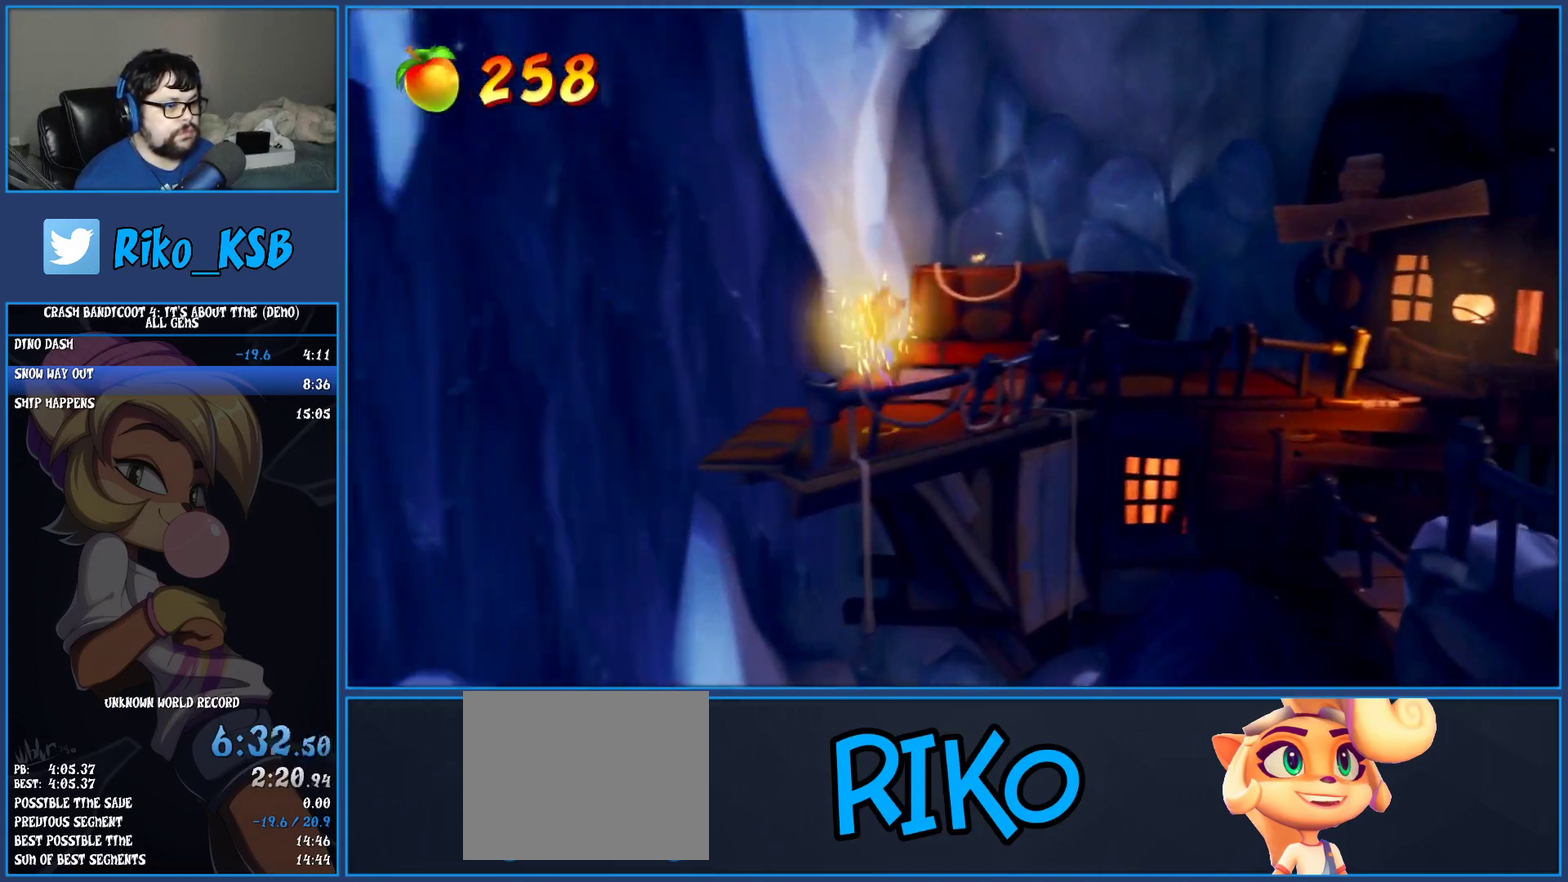
{"buttons": [], "left_stick": "up-right", "events": [[50, "R1", "down"], [167, "R1", "up"], [183, "SQUARE", "down"], [317, "SQUARE", "up"]]}
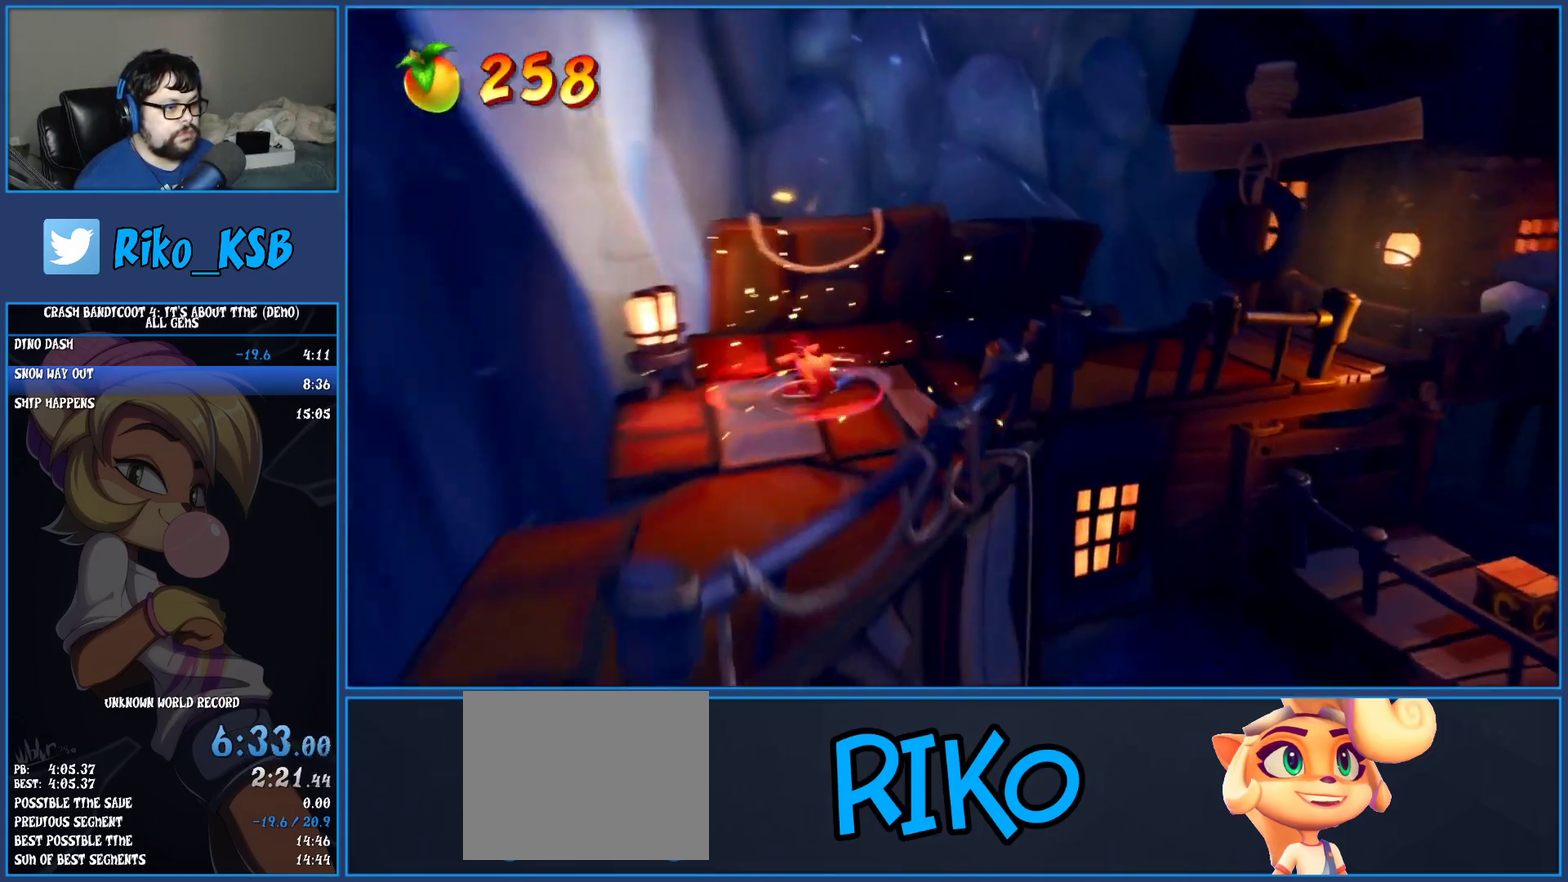
{"buttons": [], "left_stick": "up-right", "events": [[50, "R1", "down"], [183, "R1", "up"], [250, "SQUARE", "down"], [400, "SQUARE", "up"]]}
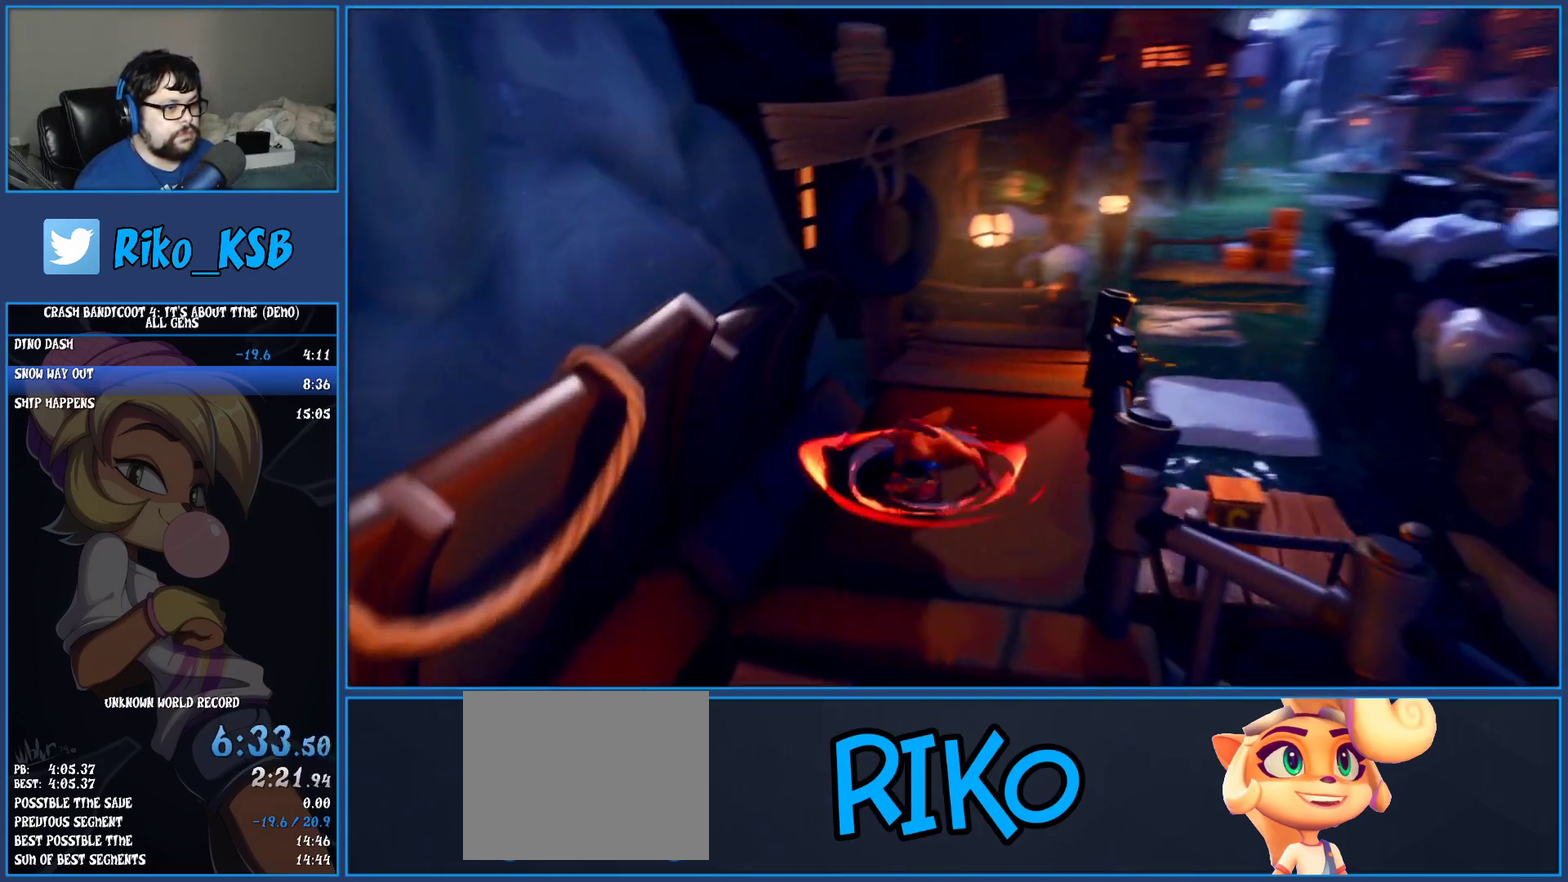
{"buttons": [], "left_stick": "up-right", "events": []}
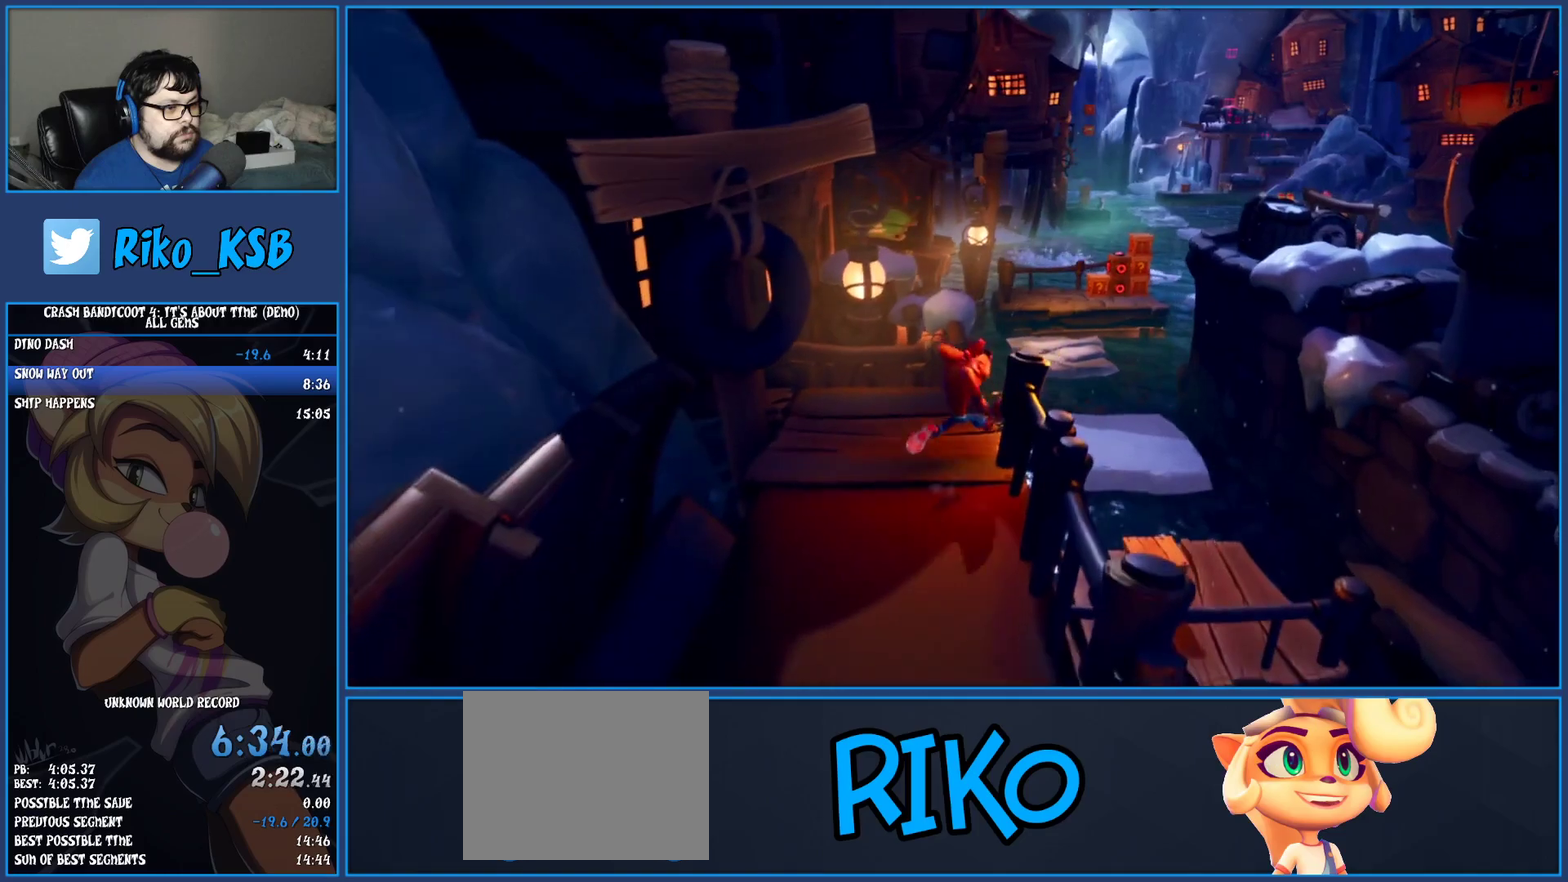
{"buttons": ["SQUARE"], "left_stick": "down-right", "events": [[217, "left_stick", "right"], [333, "left_stick", "down-right"], [483, "SQUARE", "down"]]}
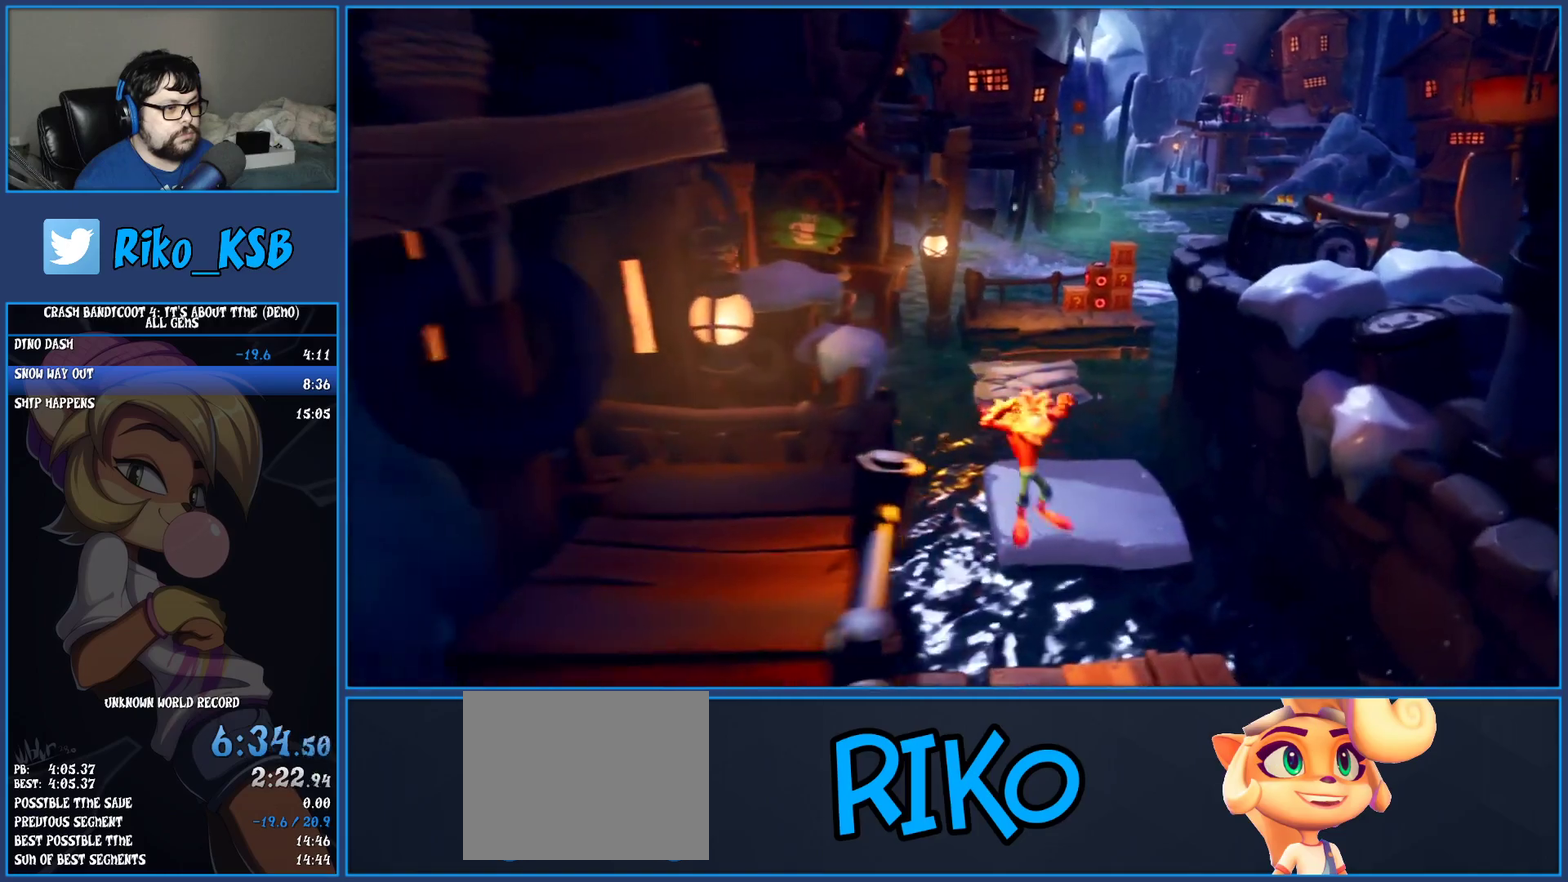
{"buttons": [], "left_stick": "up", "events": [[150, "left_stick", "right"], [217, "SQUARE", "up"], [233, "left_stick", "up"]]}
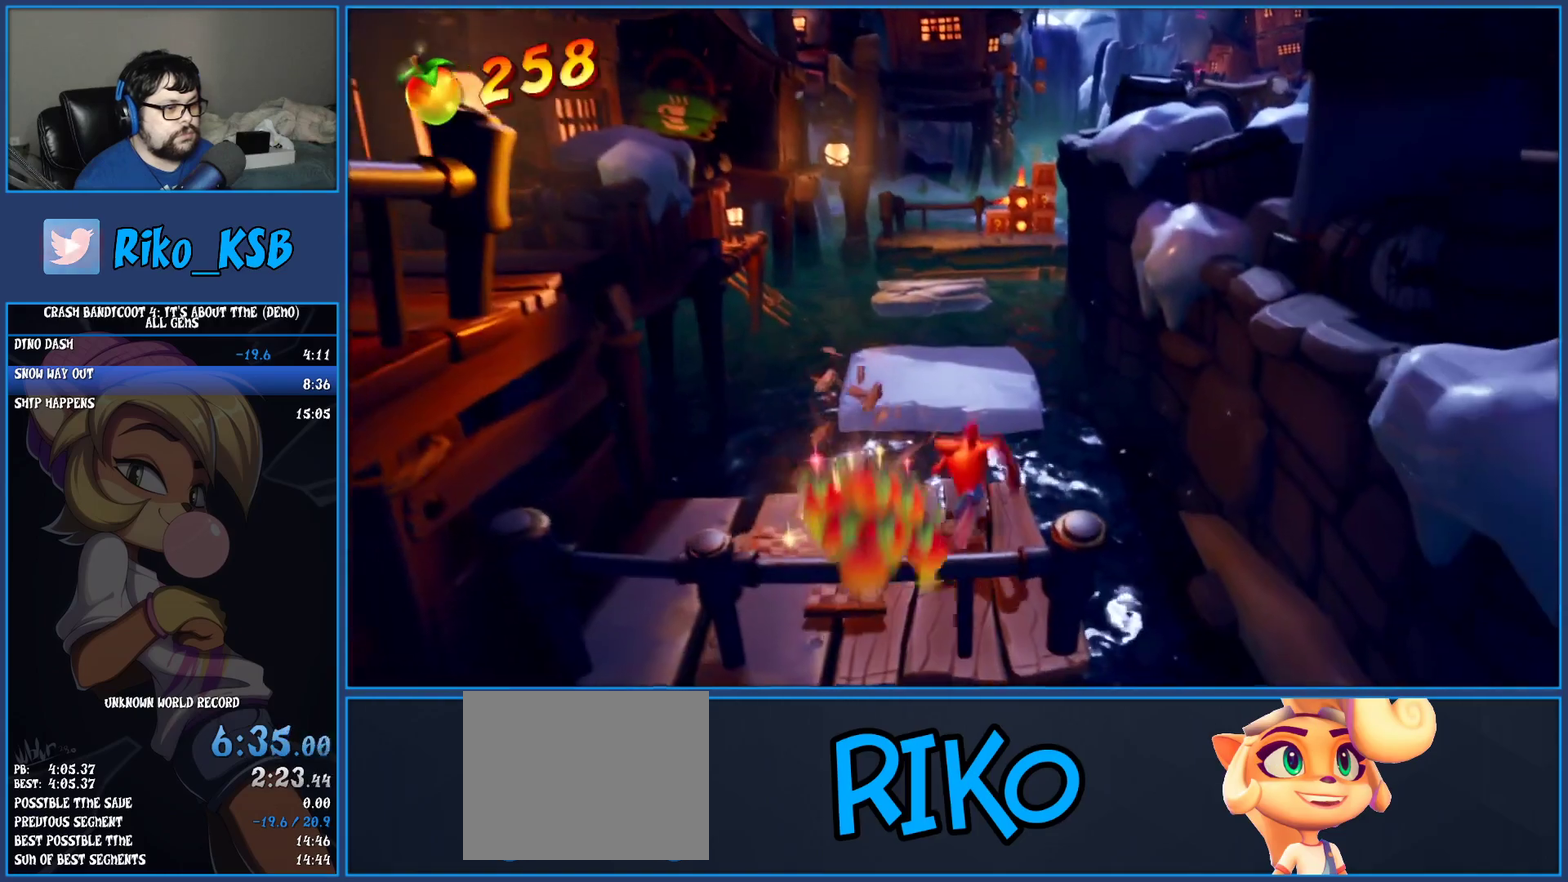
{"buttons": ["SQUARE"], "left_stick": "up", "events": [[67, "R1", "down"], [200, "R1", "up"], [317, "SQUARE", "down"]]}
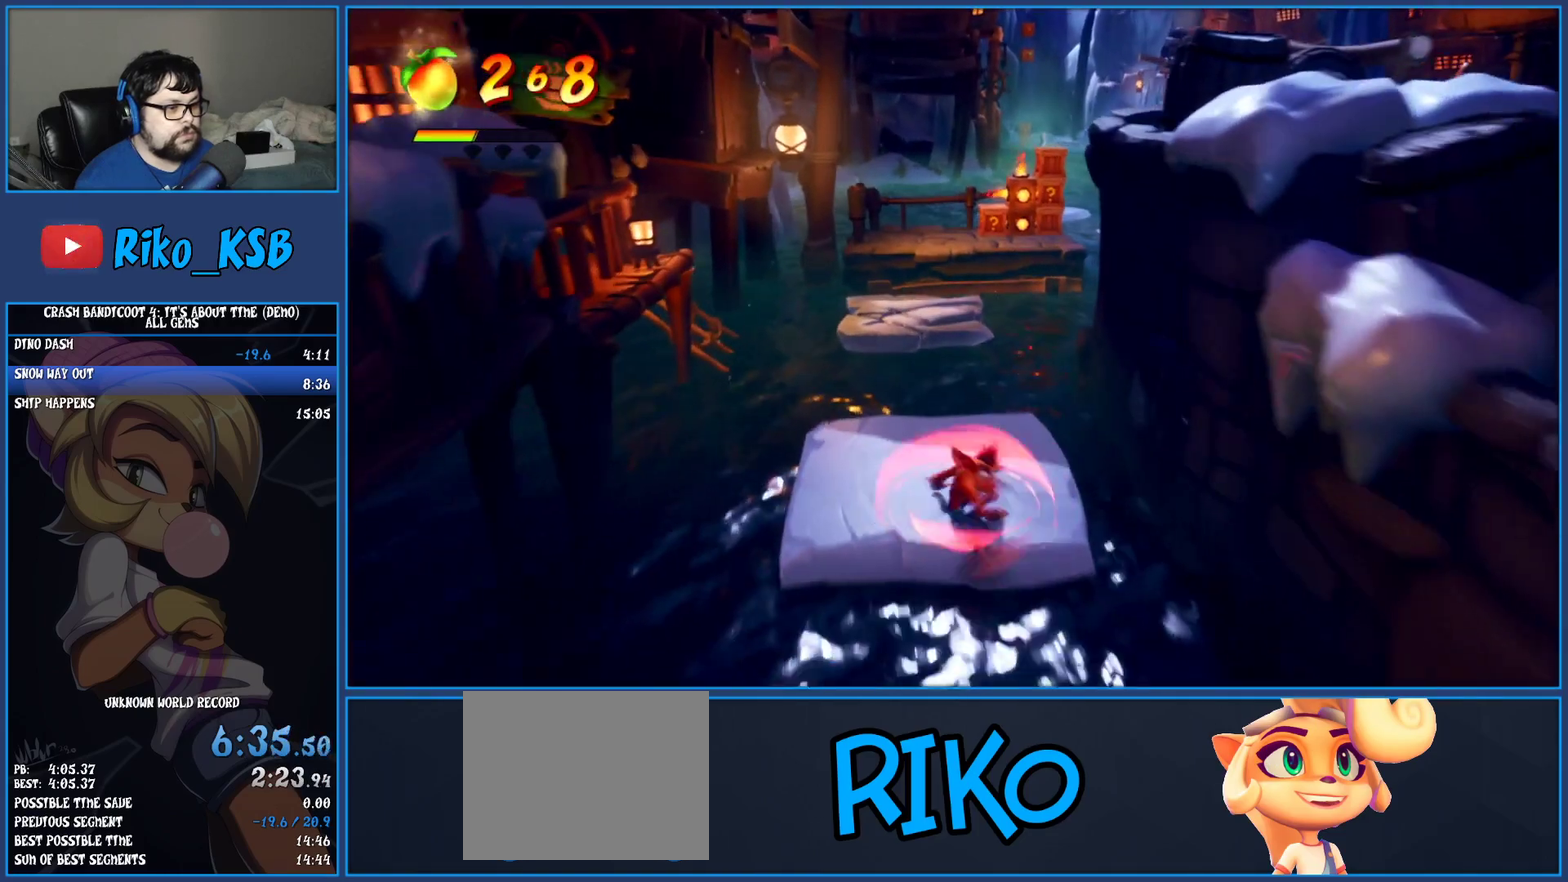
{"buttons": ["CROSS"], "left_stick": "up", "events": [[17, "SQUARE", "up"], [200, "CROSS", "down"]]}
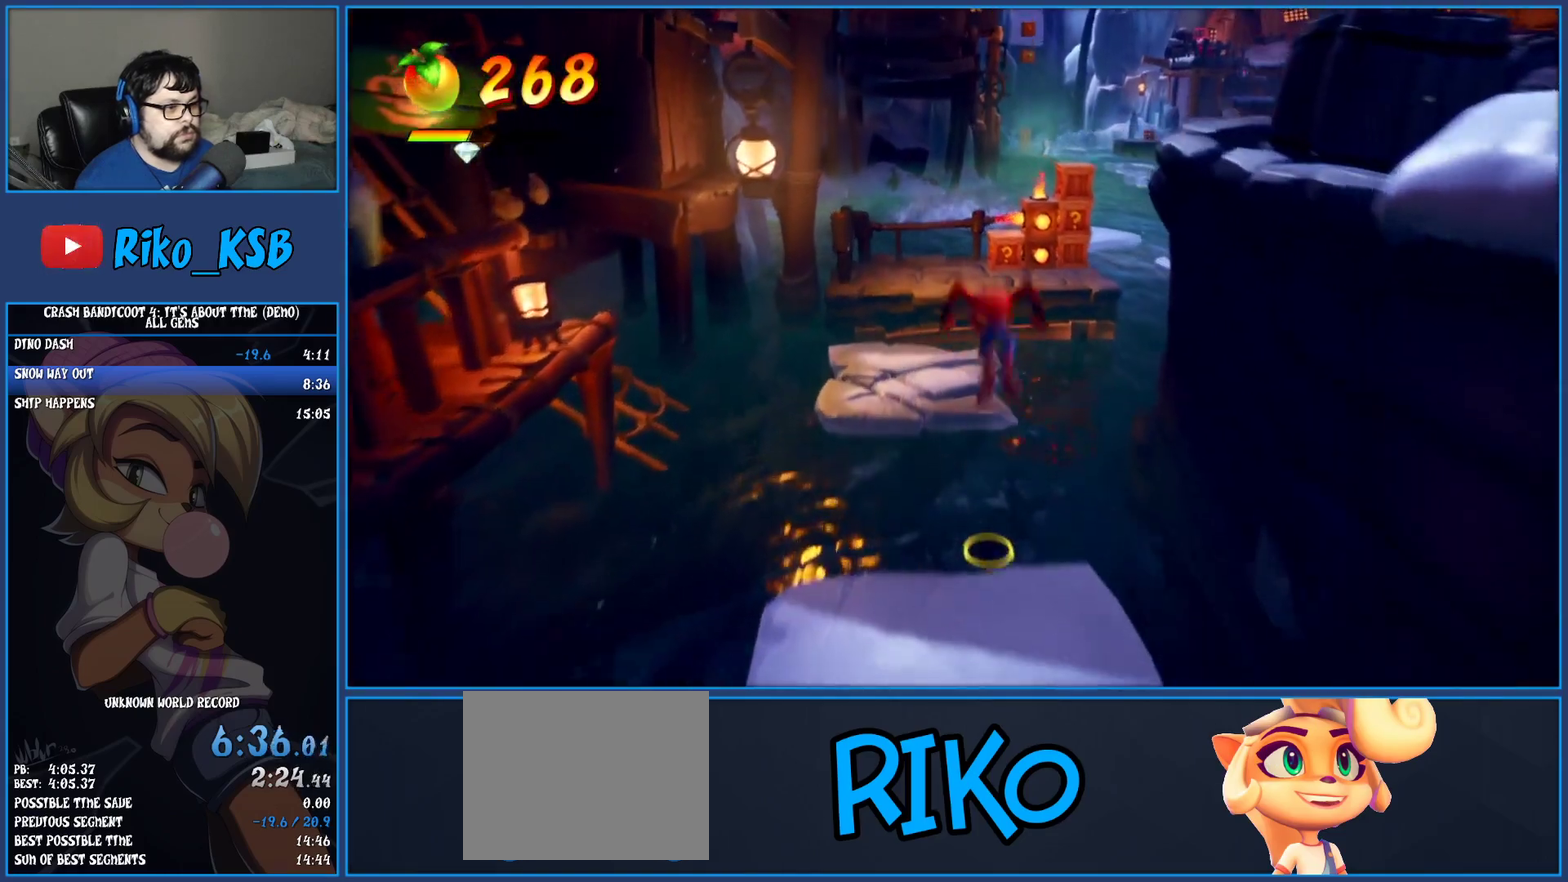
{"buttons": [], "left_stick": "up", "events": [[400, "CROSS", "up"]]}
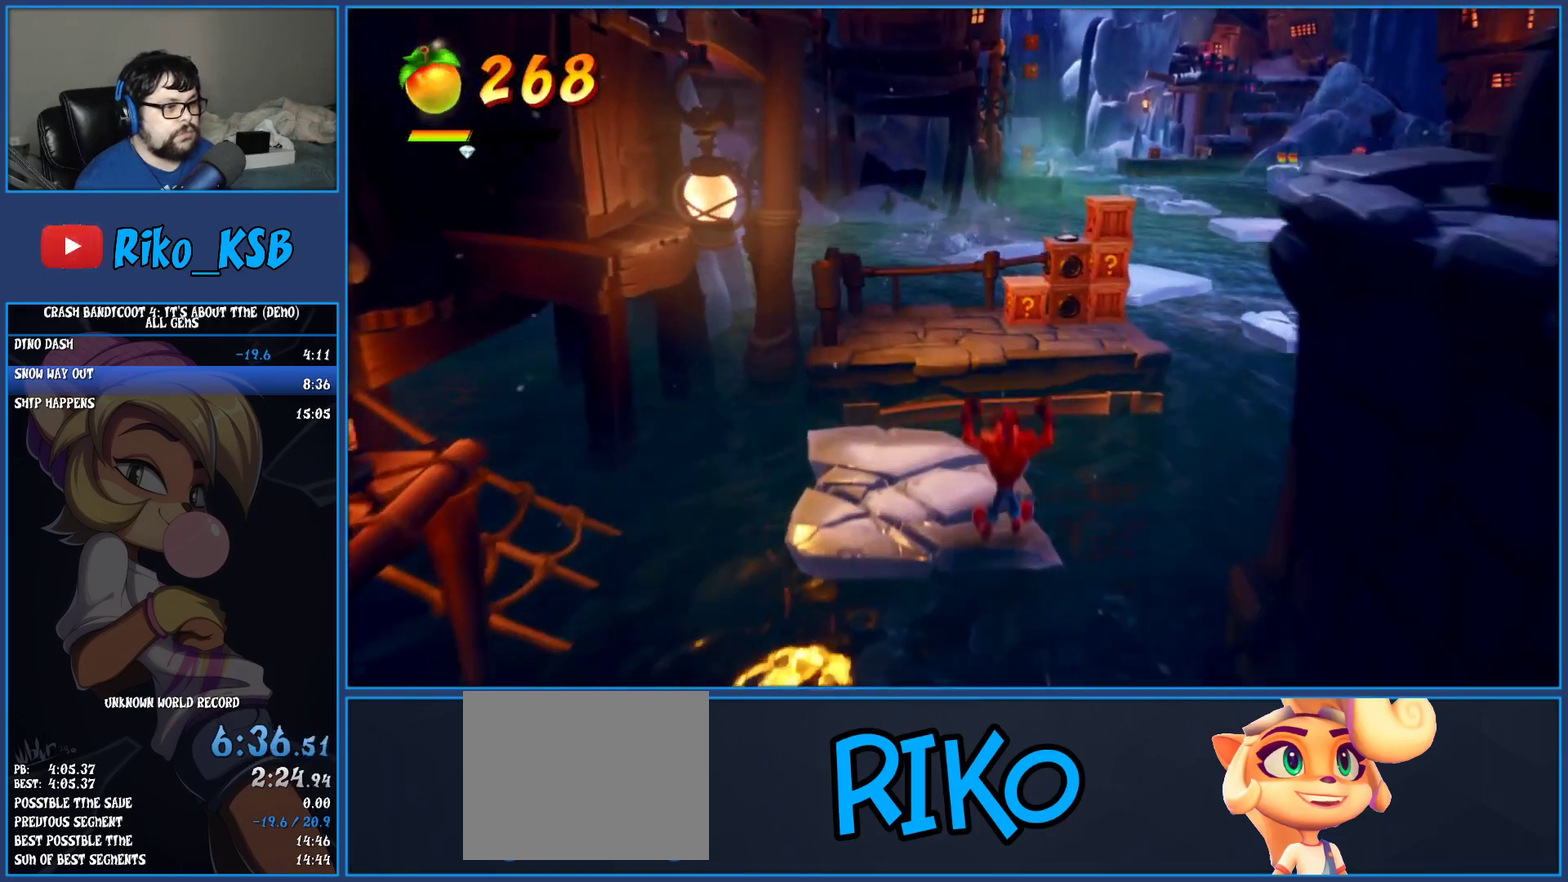
{"buttons": ["CROSS"], "left_stick": "up", "events": [[150, "CROSS", "down"], [317, "left_stick", "up-right"], [400, "left_stick", "up"]]}
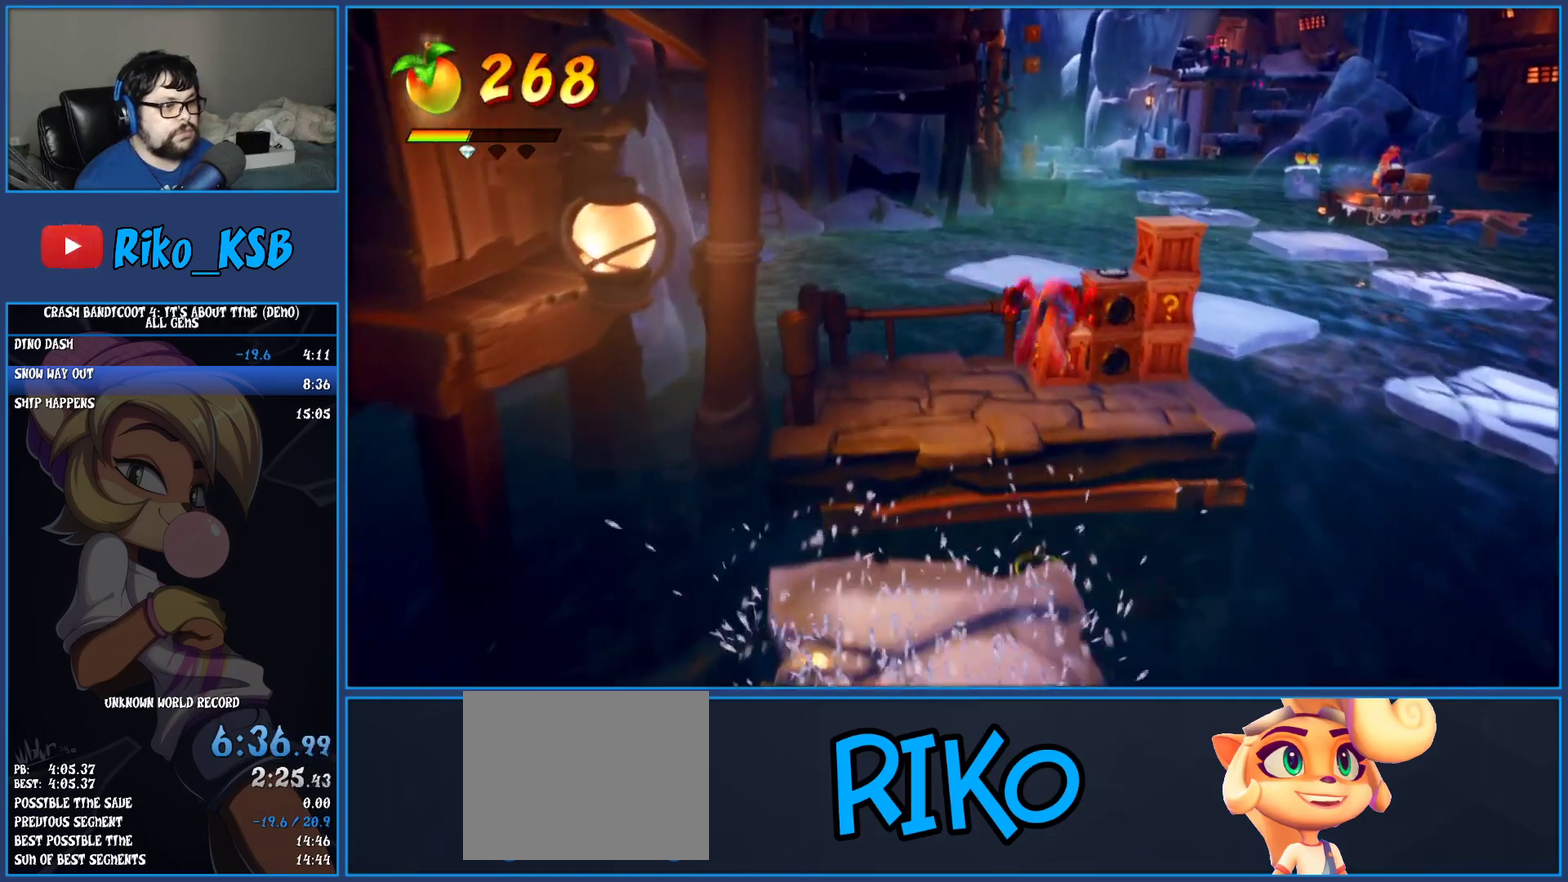
{"buttons": ["SQUARE"], "left_stick": "up-right", "events": [[33, "CROSS", "up"], [167, "left_stick", "up-right"], [300, "SQUARE", "down"]]}
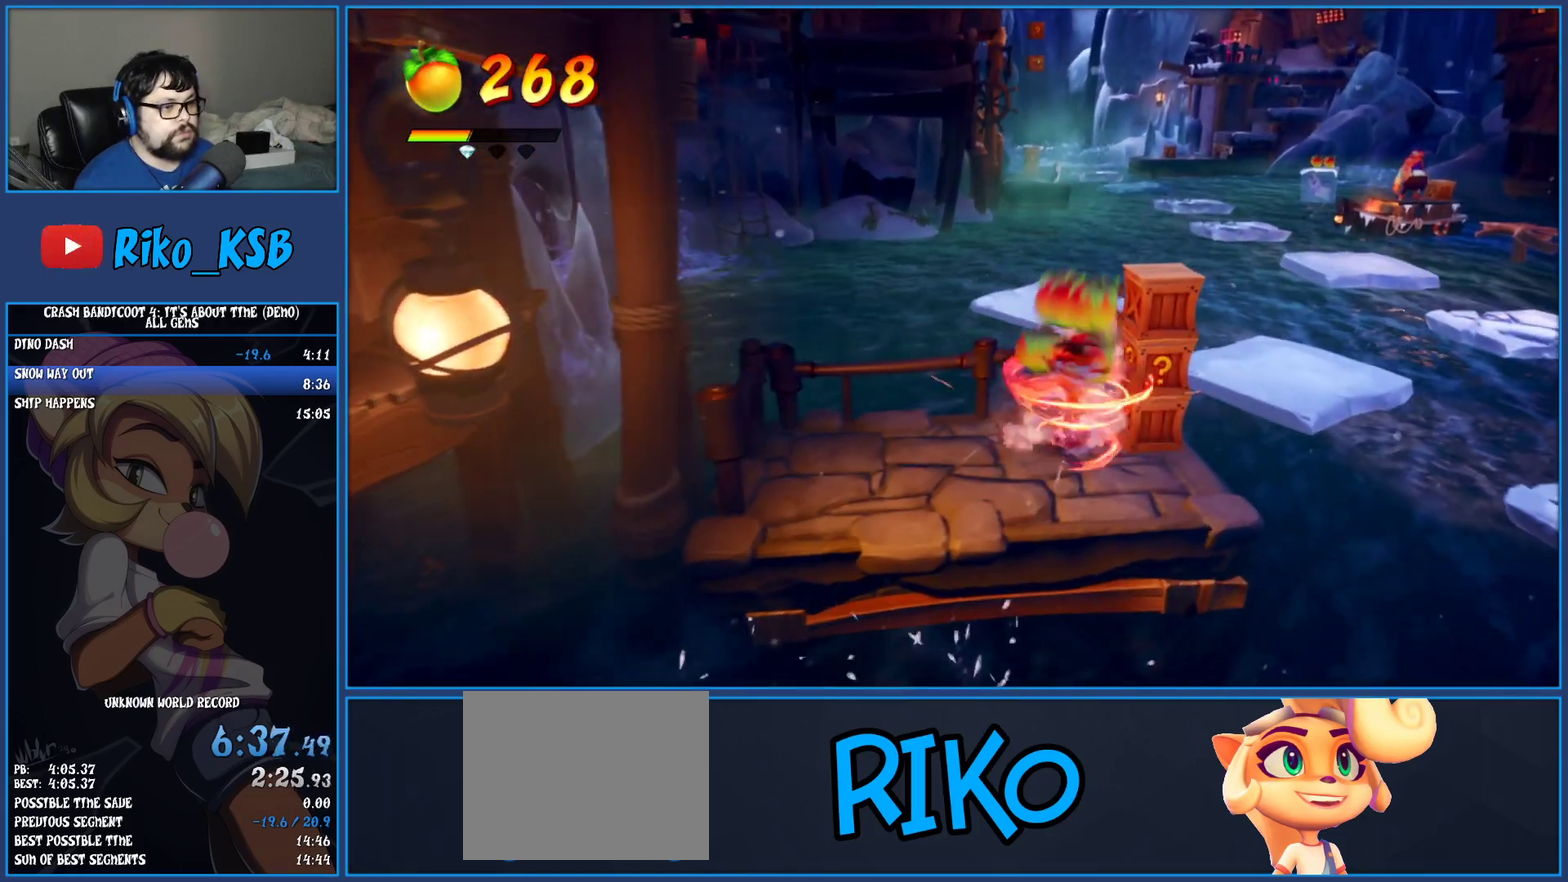
{"buttons": [], "left_stick": "center", "events": [[100, "left_stick", "right"], [167, "SQUARE", "up"], [167, "left_stick", "center"]]}
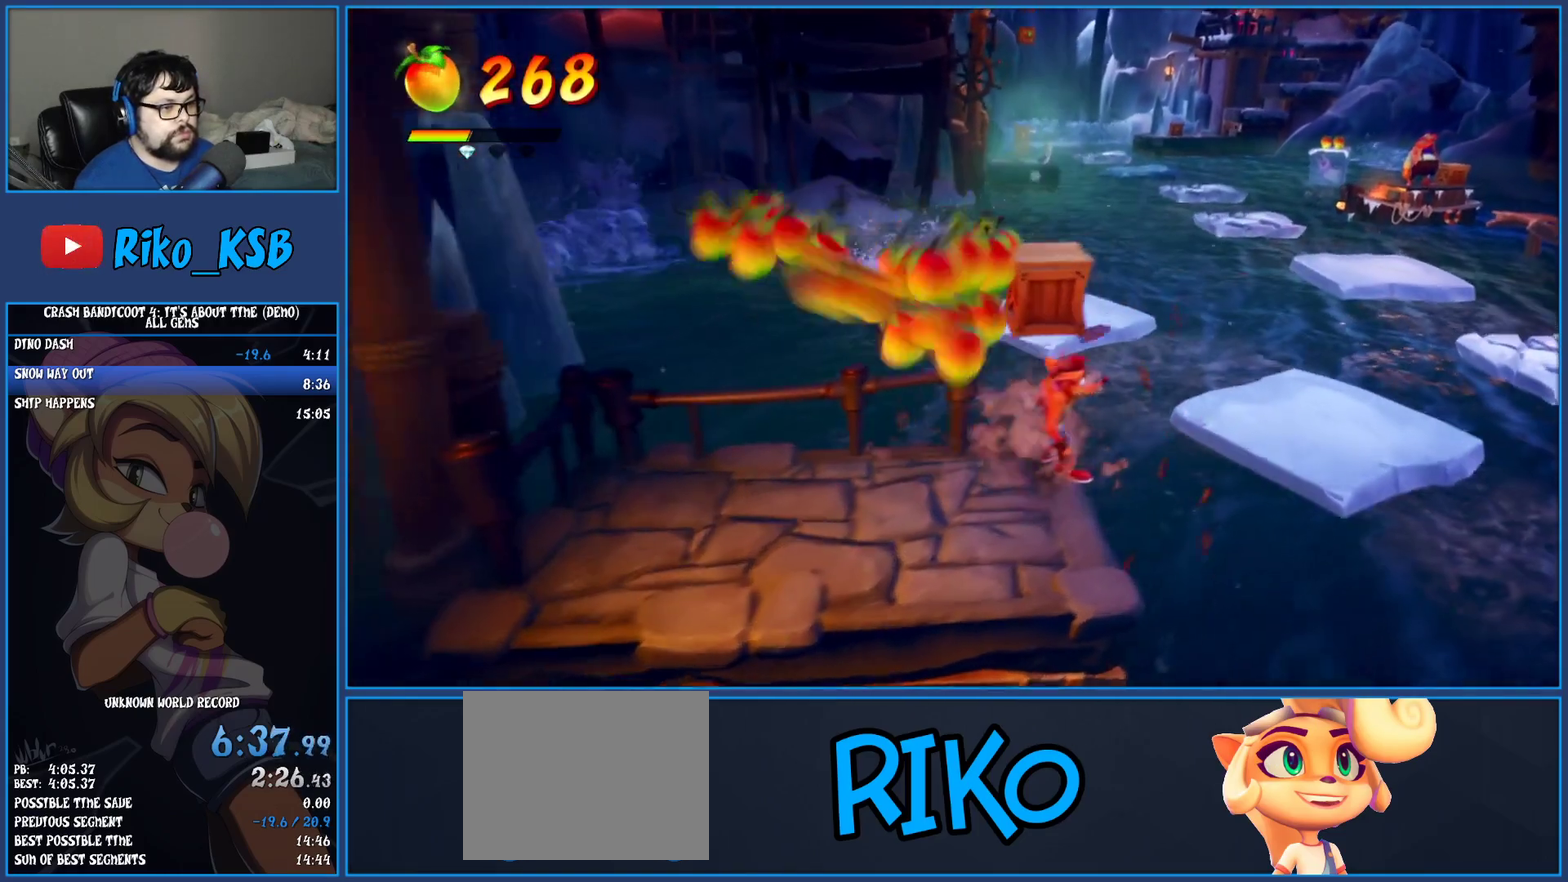
{"buttons": [], "left_stick": "right", "events": [[50, "SQUARE", "down"], [133, "left_stick", "right"], [183, "SQUARE", "up"], [333, "CROSS", "down"], [483, "CROSS", "up"]]}
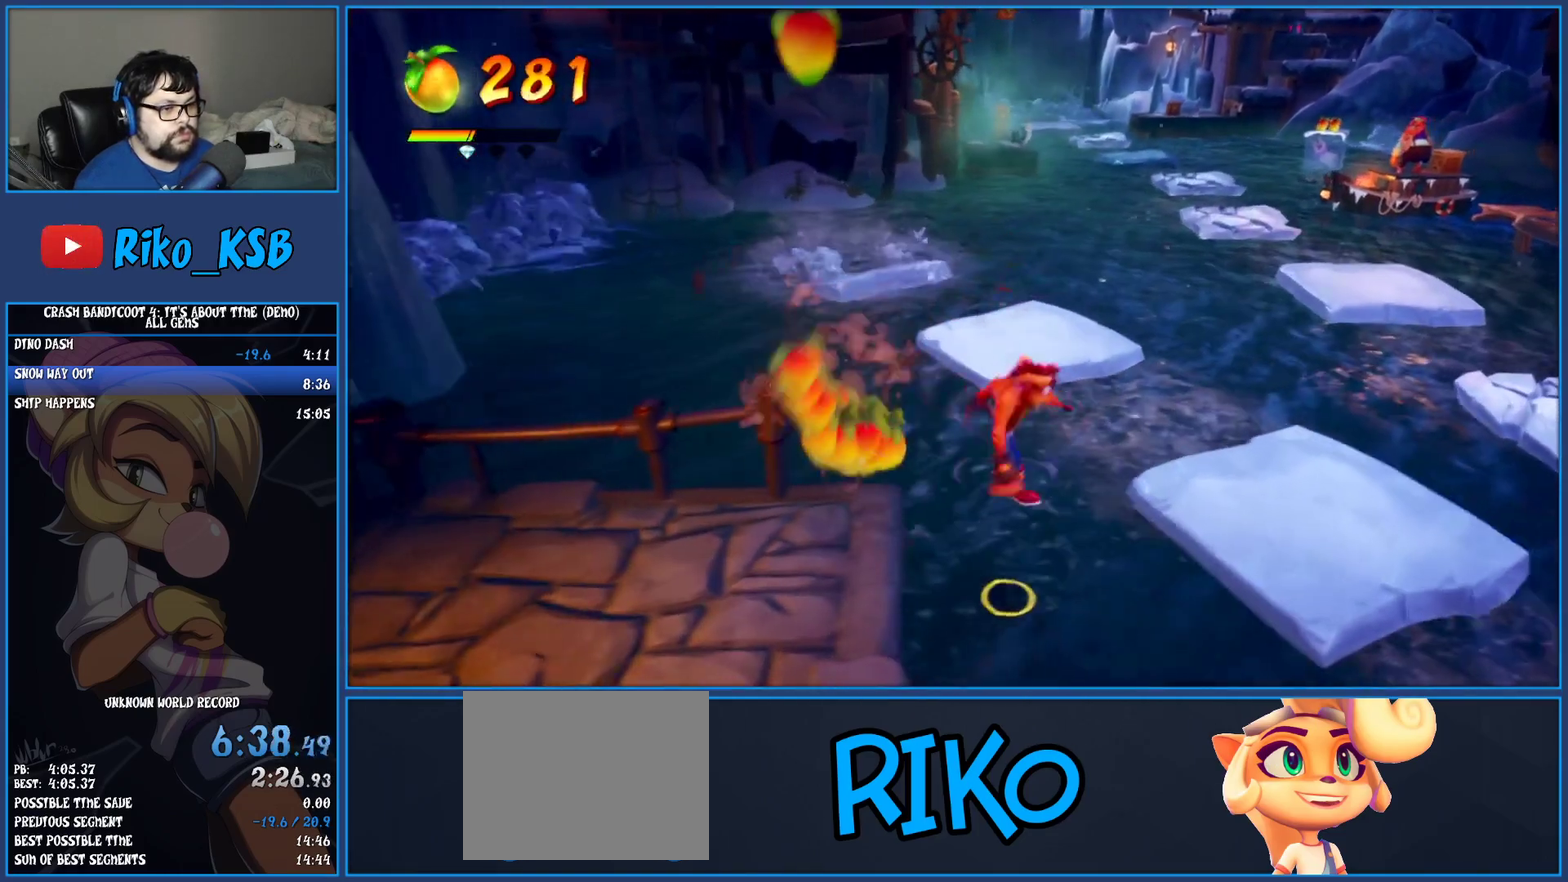
{"buttons": [], "left_stick": "down-right", "events": [[350, "left_stick", "down-right"]]}